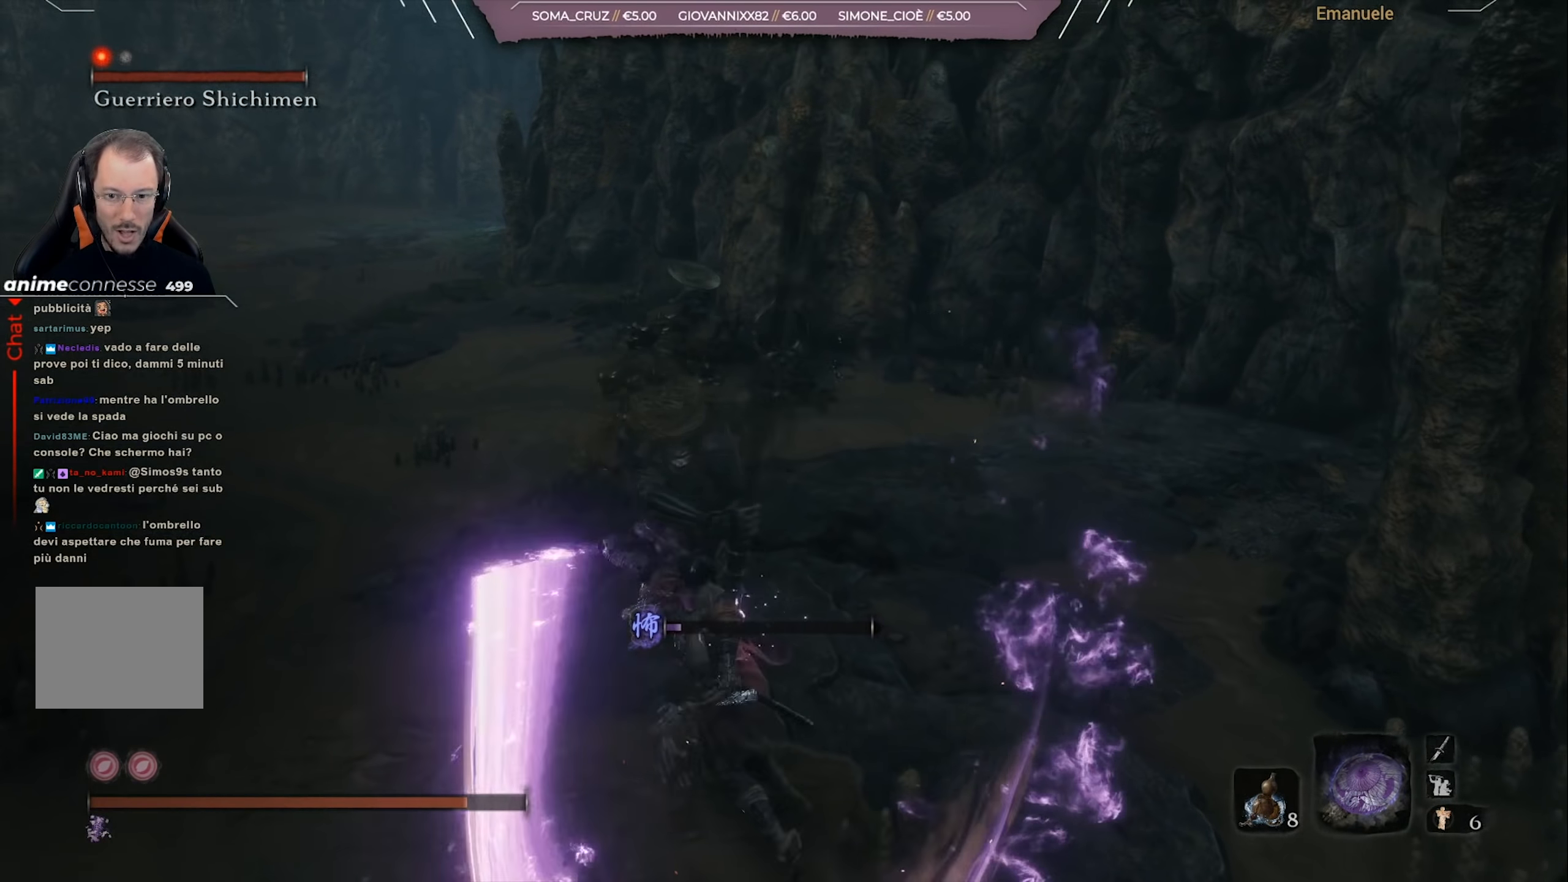
Gameplay with a controller (PlayStation layout); each line is a JSON object with the inputs held at the frame after it. "events" lists button and stick changes between this image and that frame as [ms after this image, input, new state], when the widget could be followed in between.
{"buttons": [], "left_stick": "center", "right_stick": "left", "events": [[67, "left_stick", "up-left"], [134, "right_stick", "left"], [300, "right_stick", "center"], [367, "left_stick", "center"], [417, "right_stick", "left"]]}
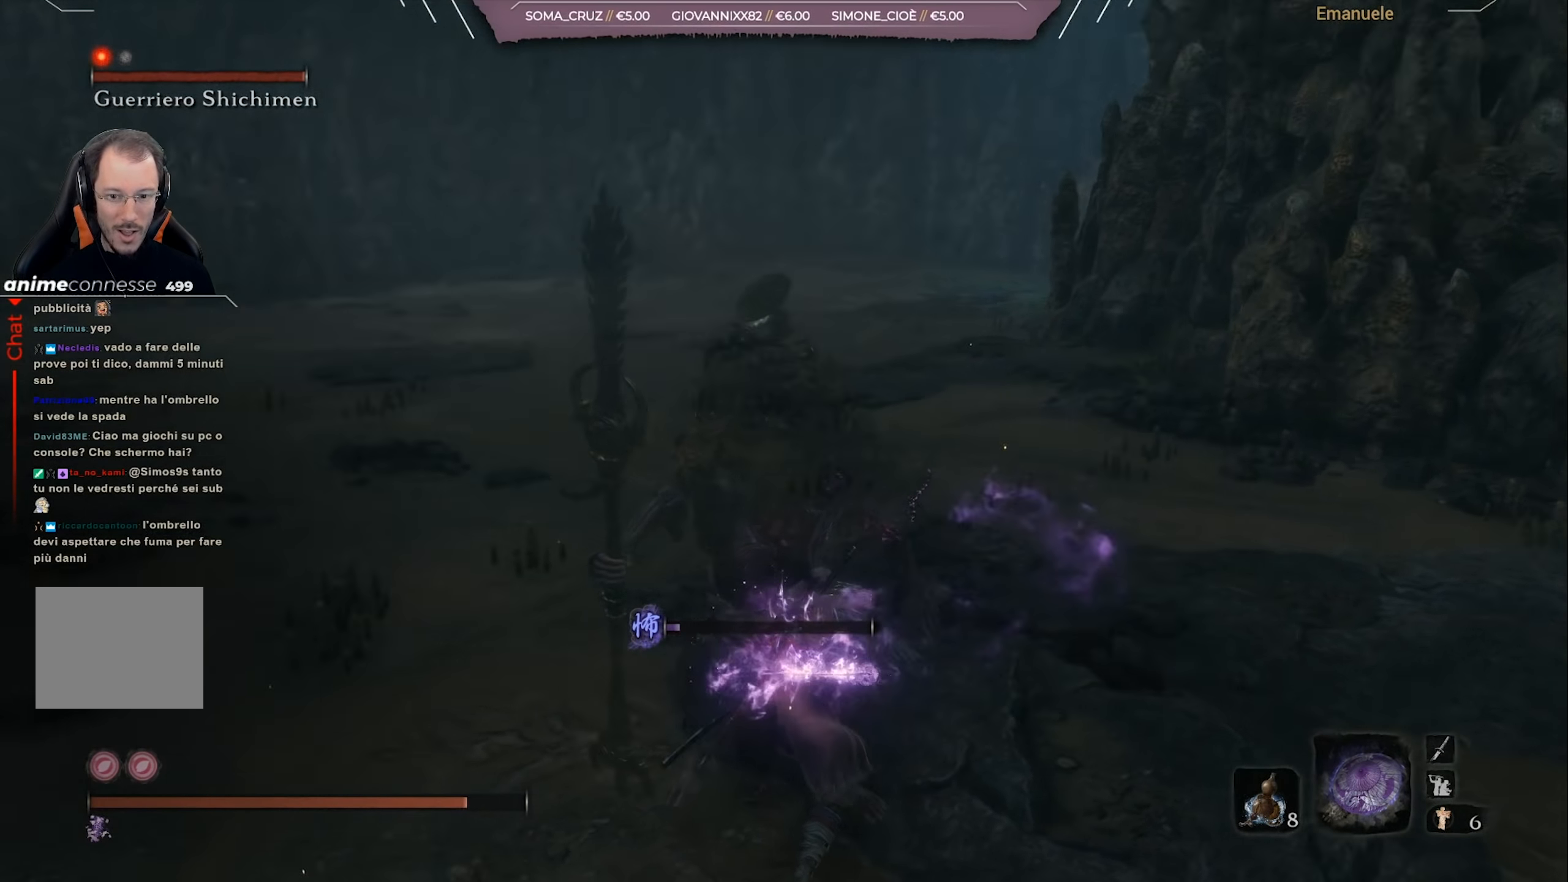
{"buttons": [], "left_stick": "up", "right_stick": "left", "events": [[116, "left_stick", "up"], [166, "right_stick", "center"], [433, "right_stick", "left"]]}
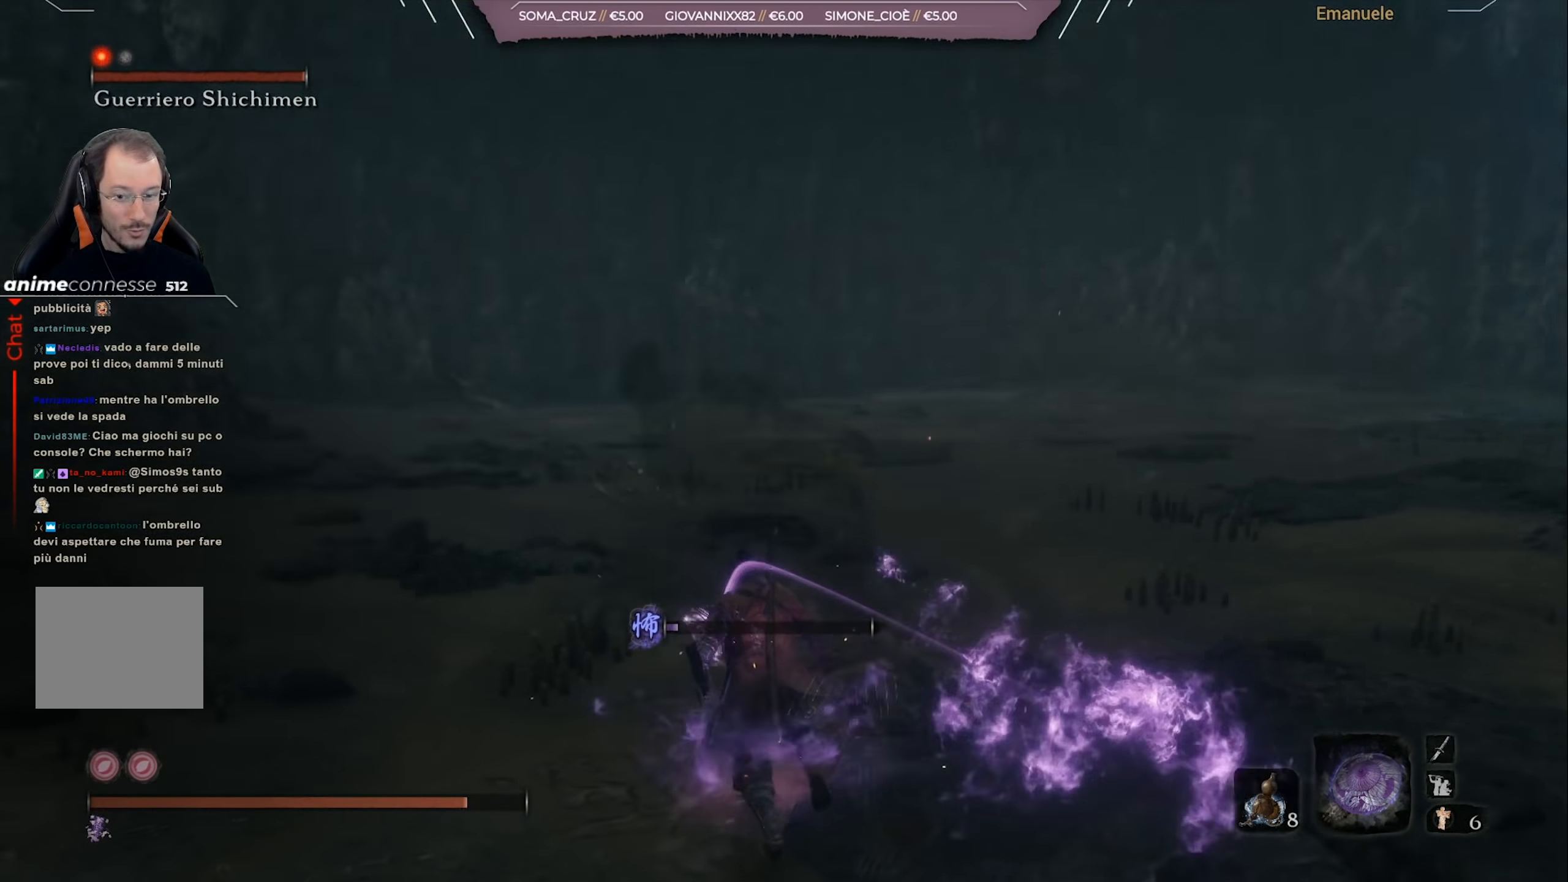
{"buttons": [], "left_stick": "up", "right_stick": "center", "events": [[100, "right_stick", "center"]]}
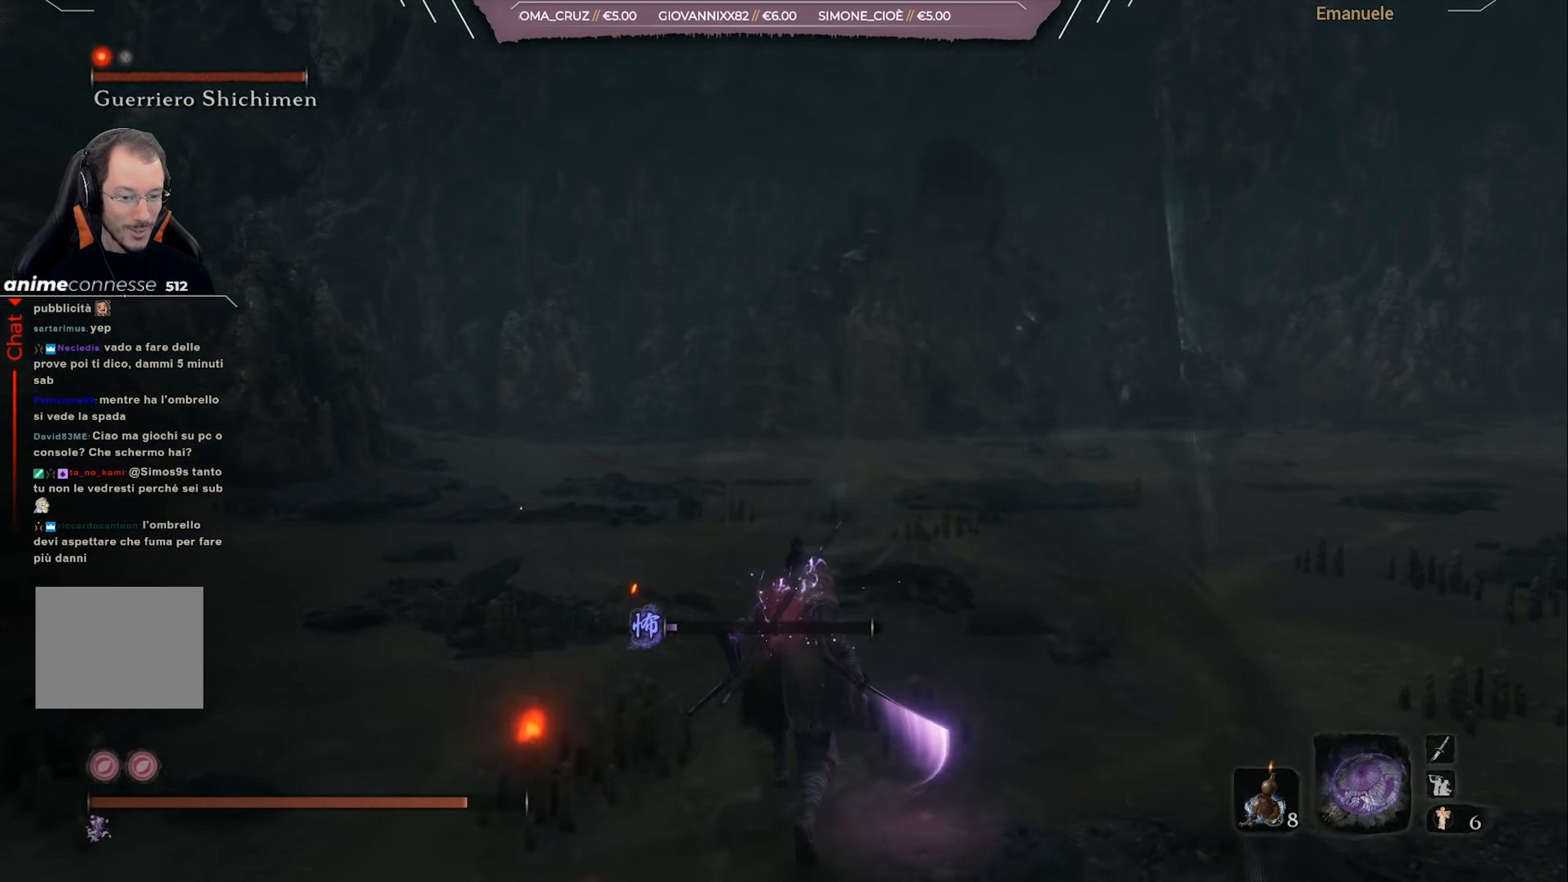
{"buttons": [], "left_stick": "up", "right_stick": "center", "events": []}
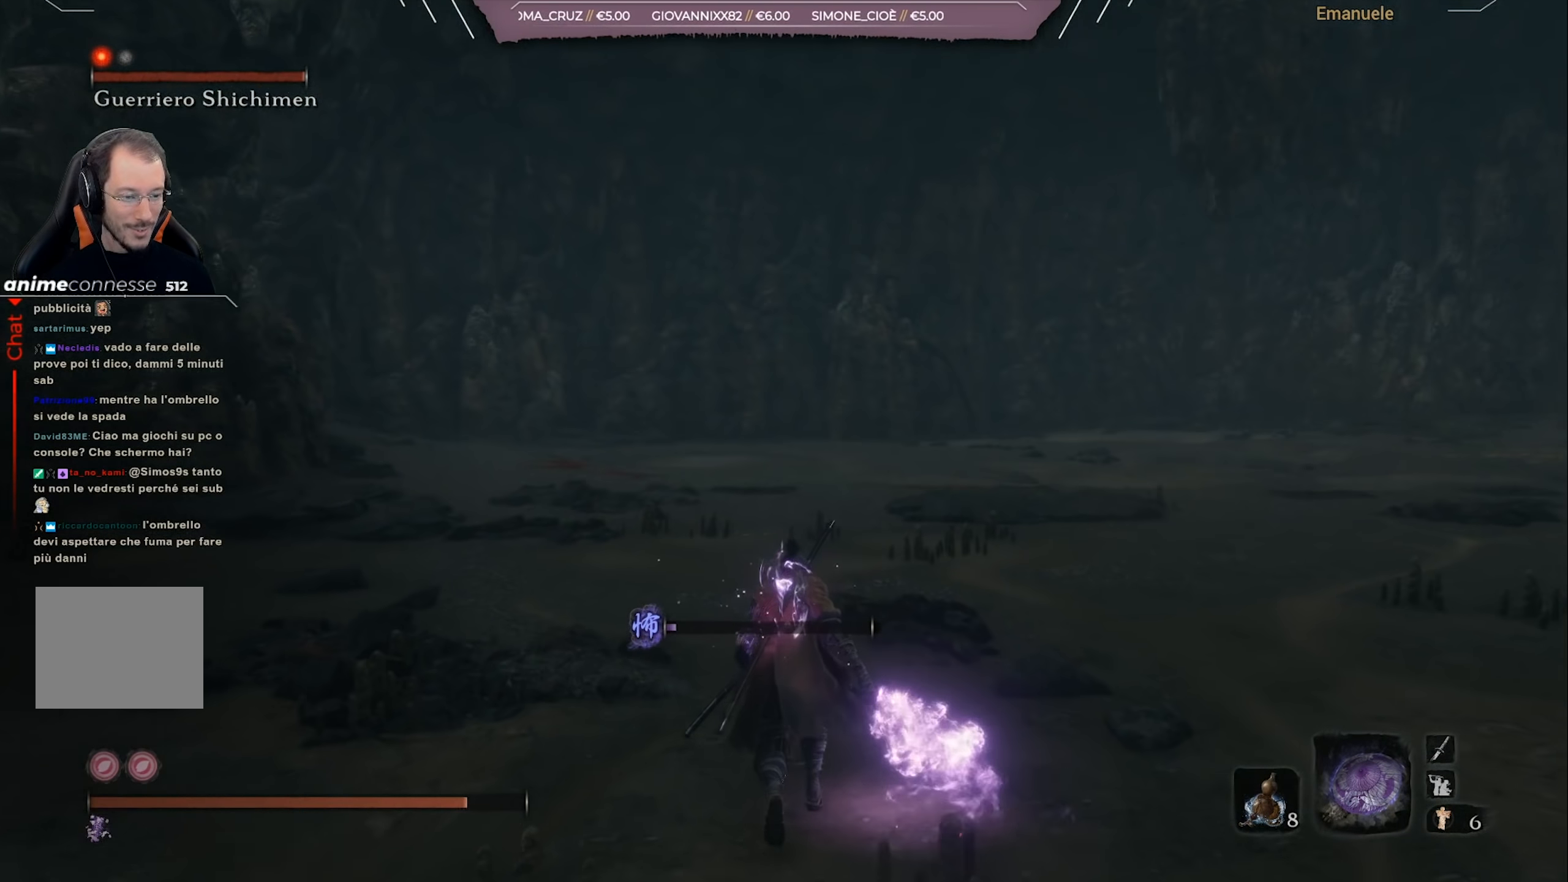
{"buttons": [], "left_stick": "up", "right_stick": "center", "events": []}
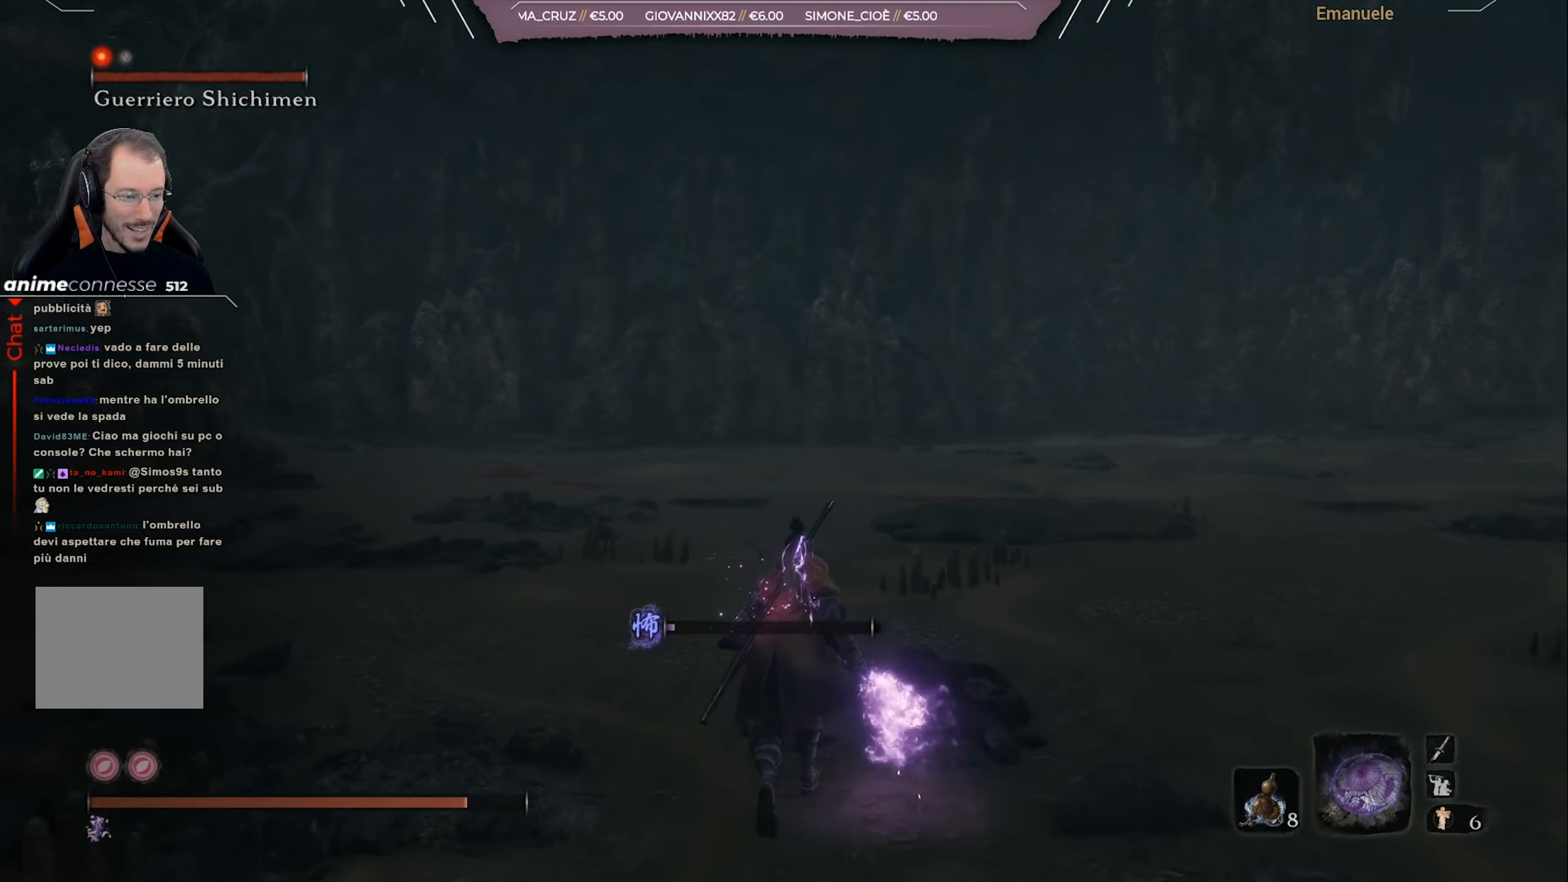
{"buttons": [], "left_stick": "up", "right_stick": "center", "events": []}
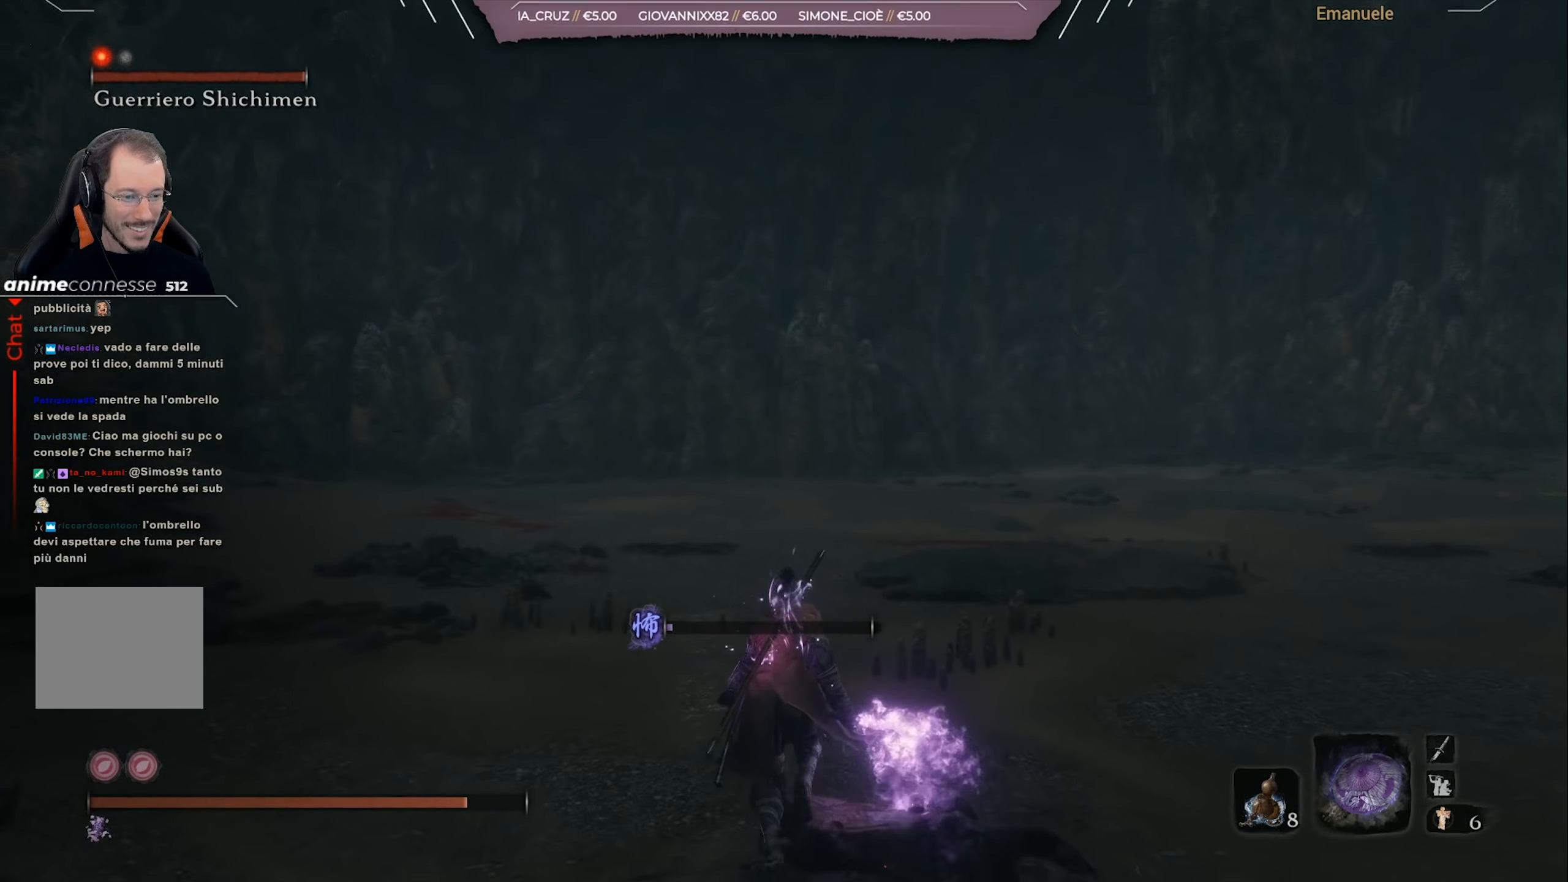
{"buttons": [], "left_stick": "up", "right_stick": "center", "events": []}
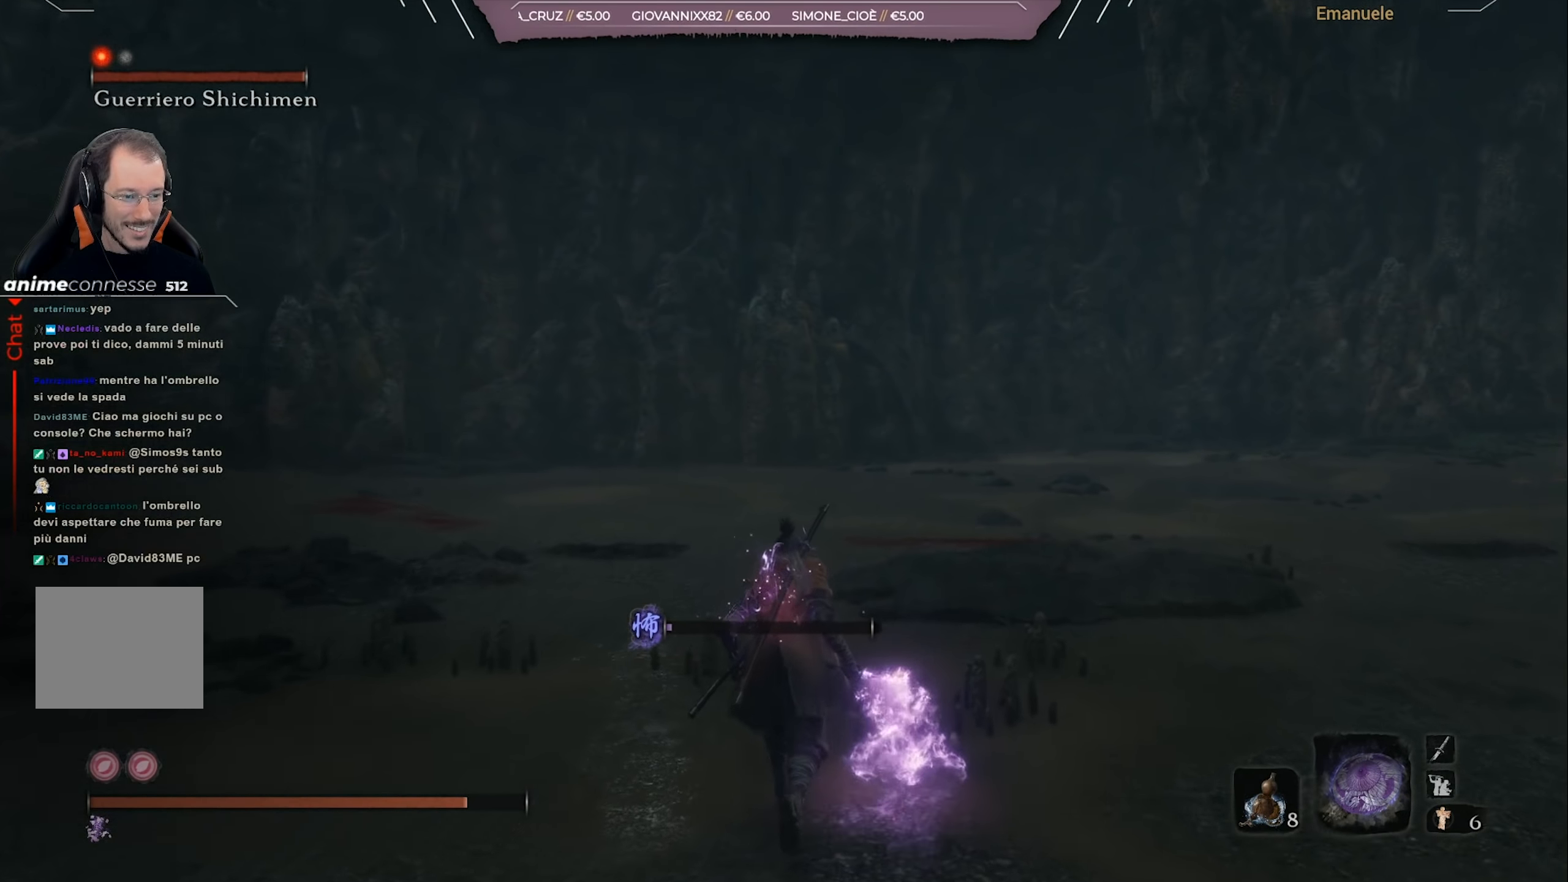
{"buttons": [], "left_stick": "up", "right_stick": "center", "events": [[67, "right_stick", "up"], [200, "right_stick", "center"]]}
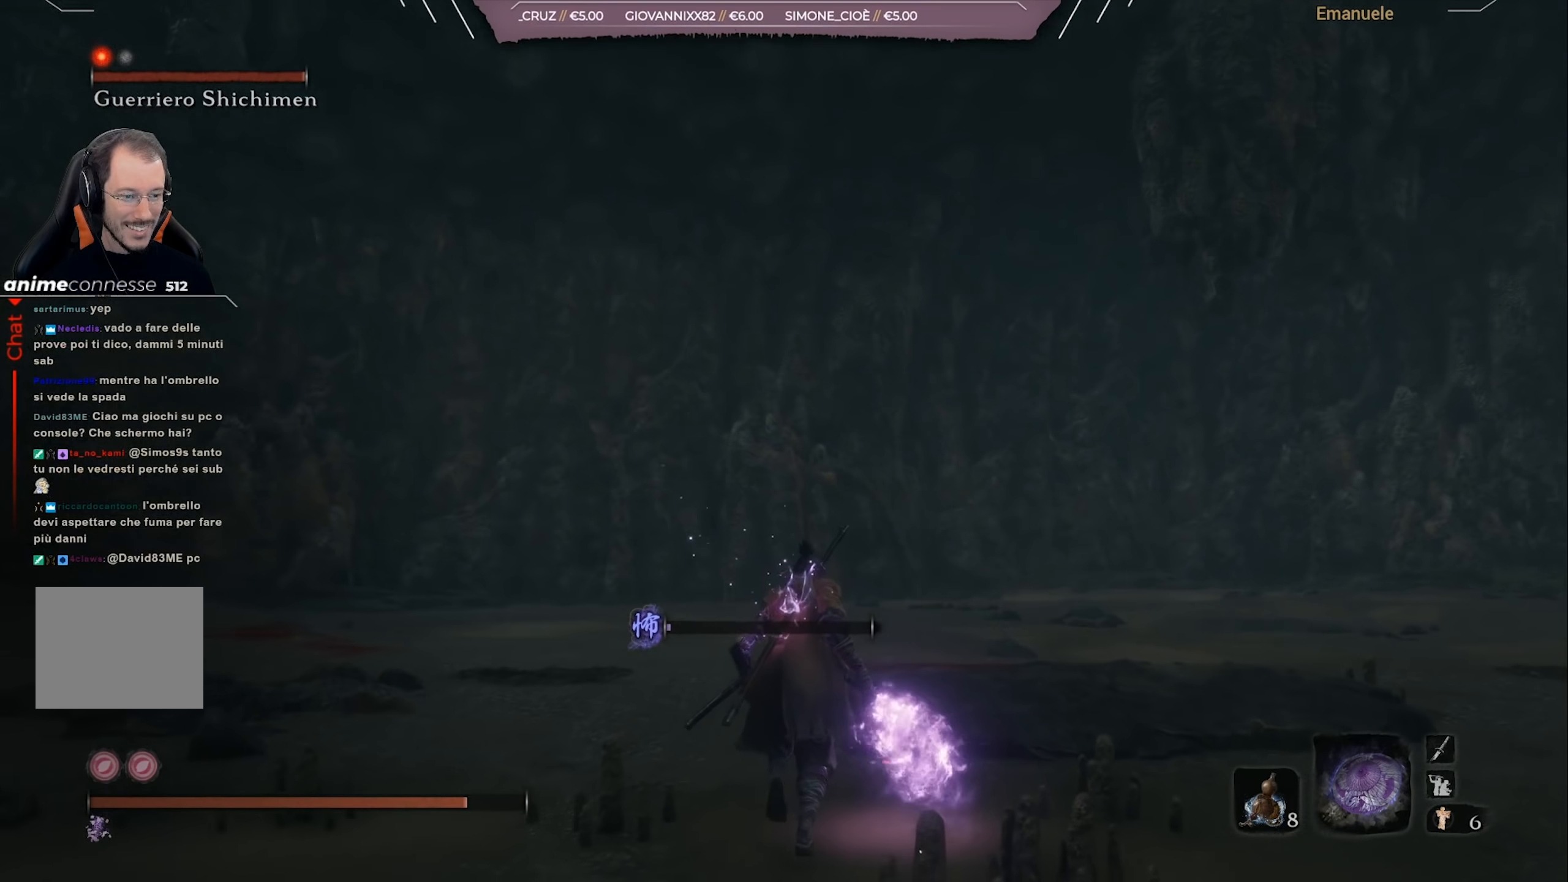
{"buttons": [], "left_stick": "up", "right_stick": "center", "events": []}
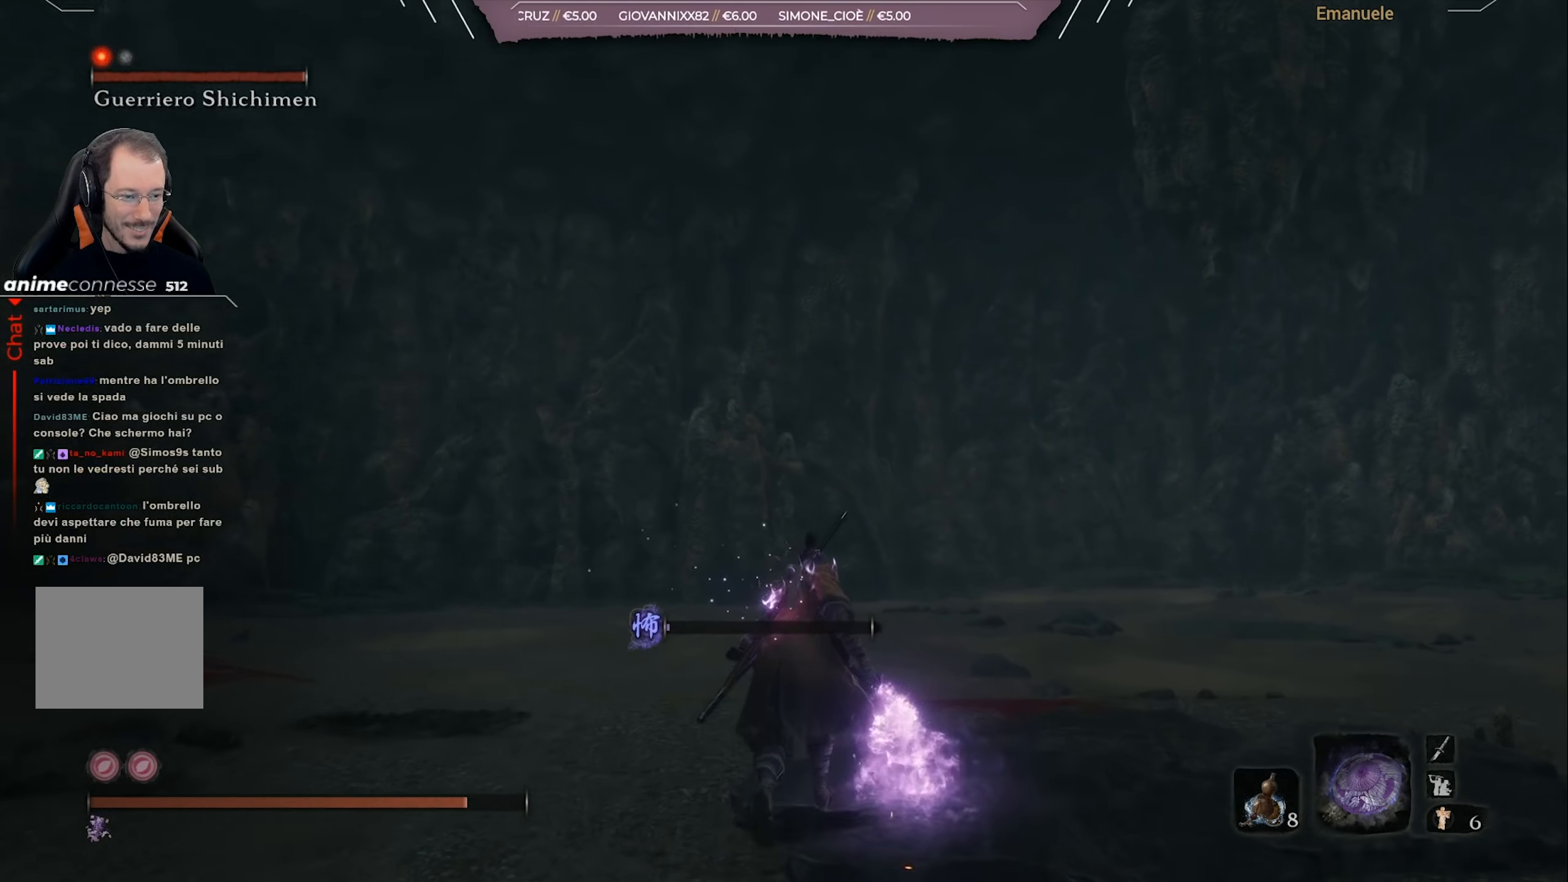
{"buttons": [], "left_stick": "up", "right_stick": "center", "events": []}
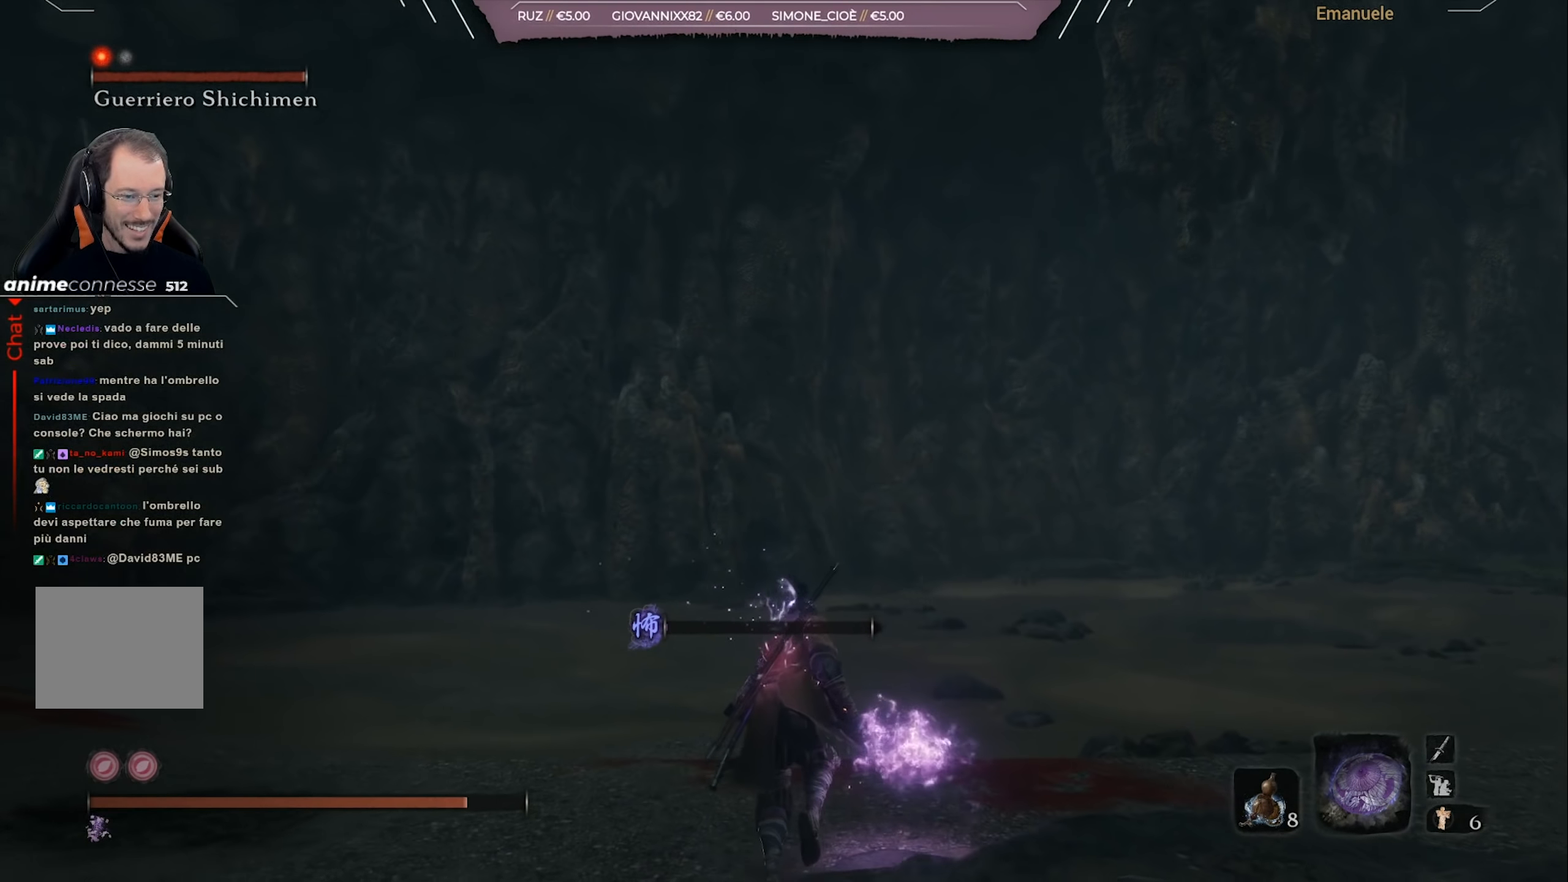
{"buttons": [], "left_stick": "up", "right_stick": "right", "events": [[400, "right_stick", "right"]]}
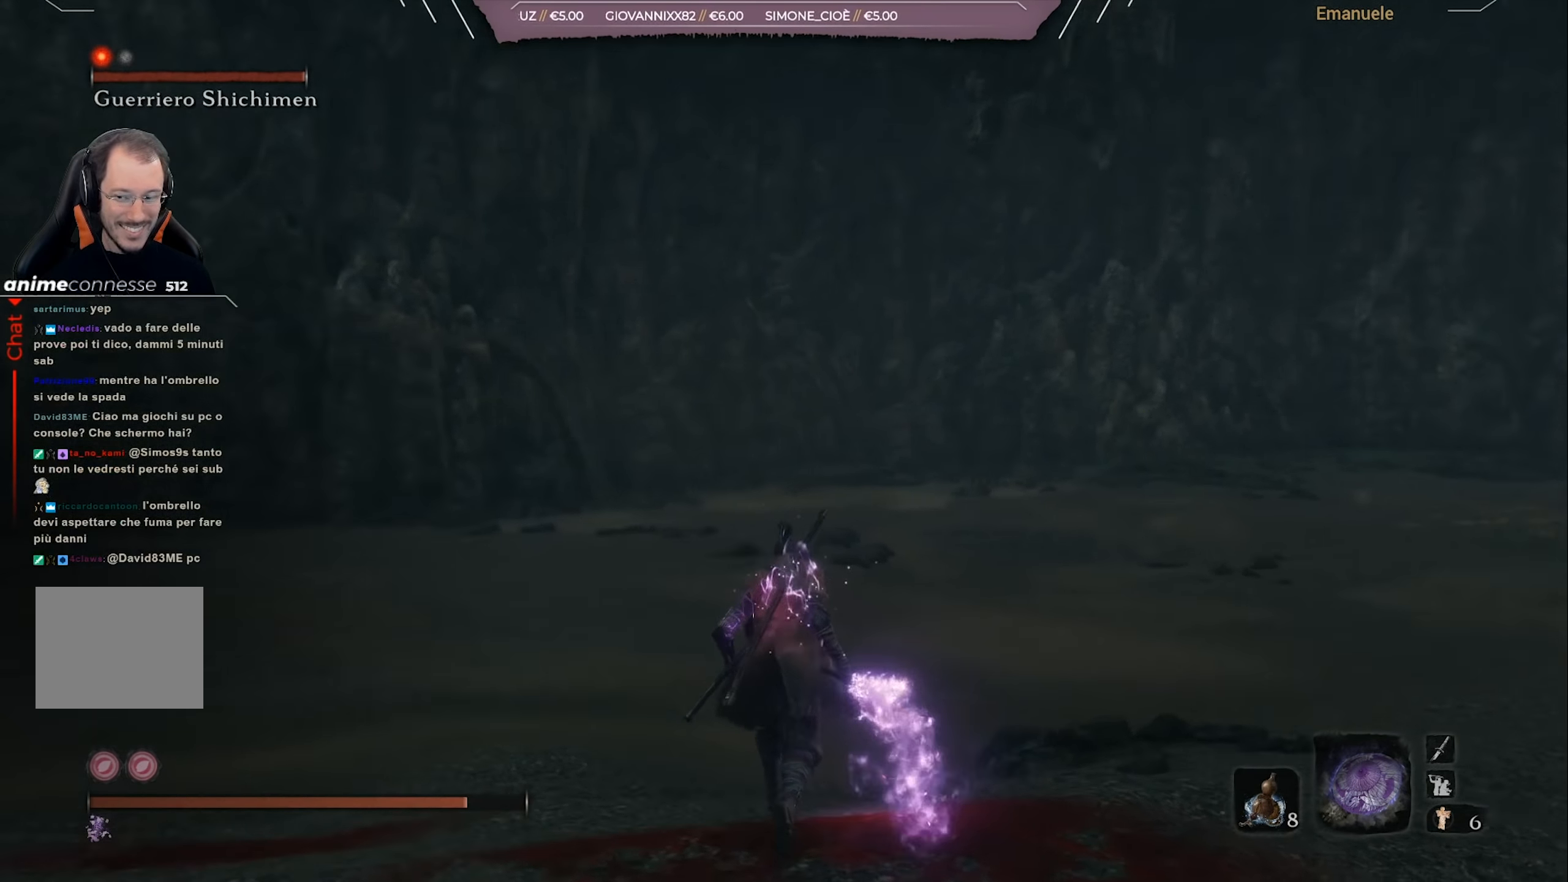
{"buttons": ["CIRCLE"], "left_stick": "up", "right_stick": "center", "events": [[167, "right_stick", "center"], [334, "CIRCLE", "down"]]}
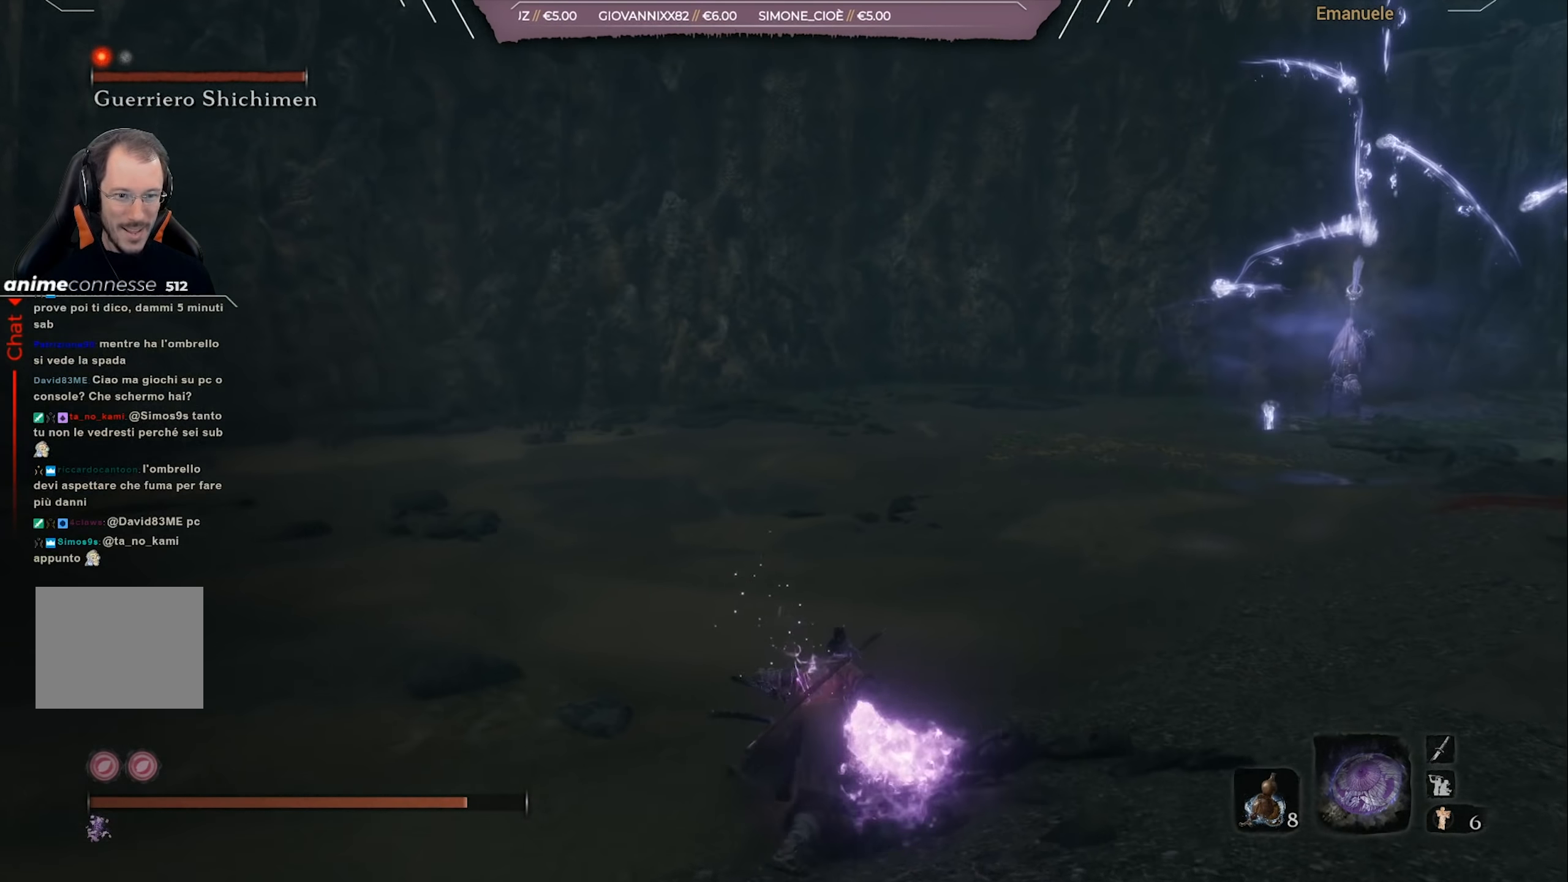
{"buttons": ["CIRCLE"], "left_stick": "up", "right_stick": "center", "events": [[133, "right_stick", "right"], [266, "right_stick", "center"]]}
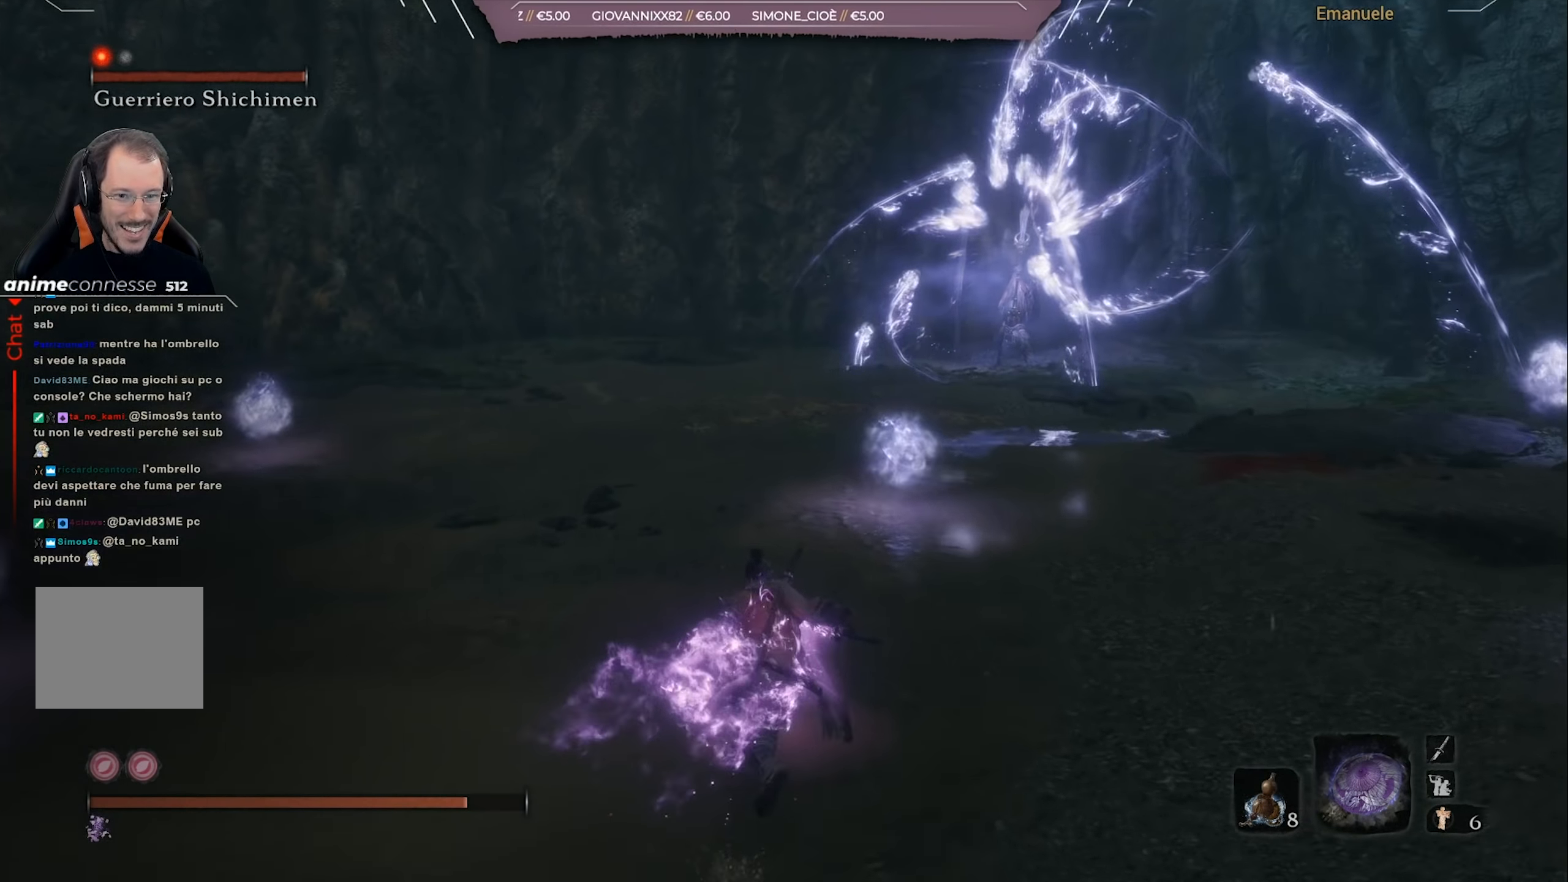
{"buttons": ["CIRCLE"], "left_stick": "up", "right_stick": "right", "events": [[367, "right_stick", "right"]]}
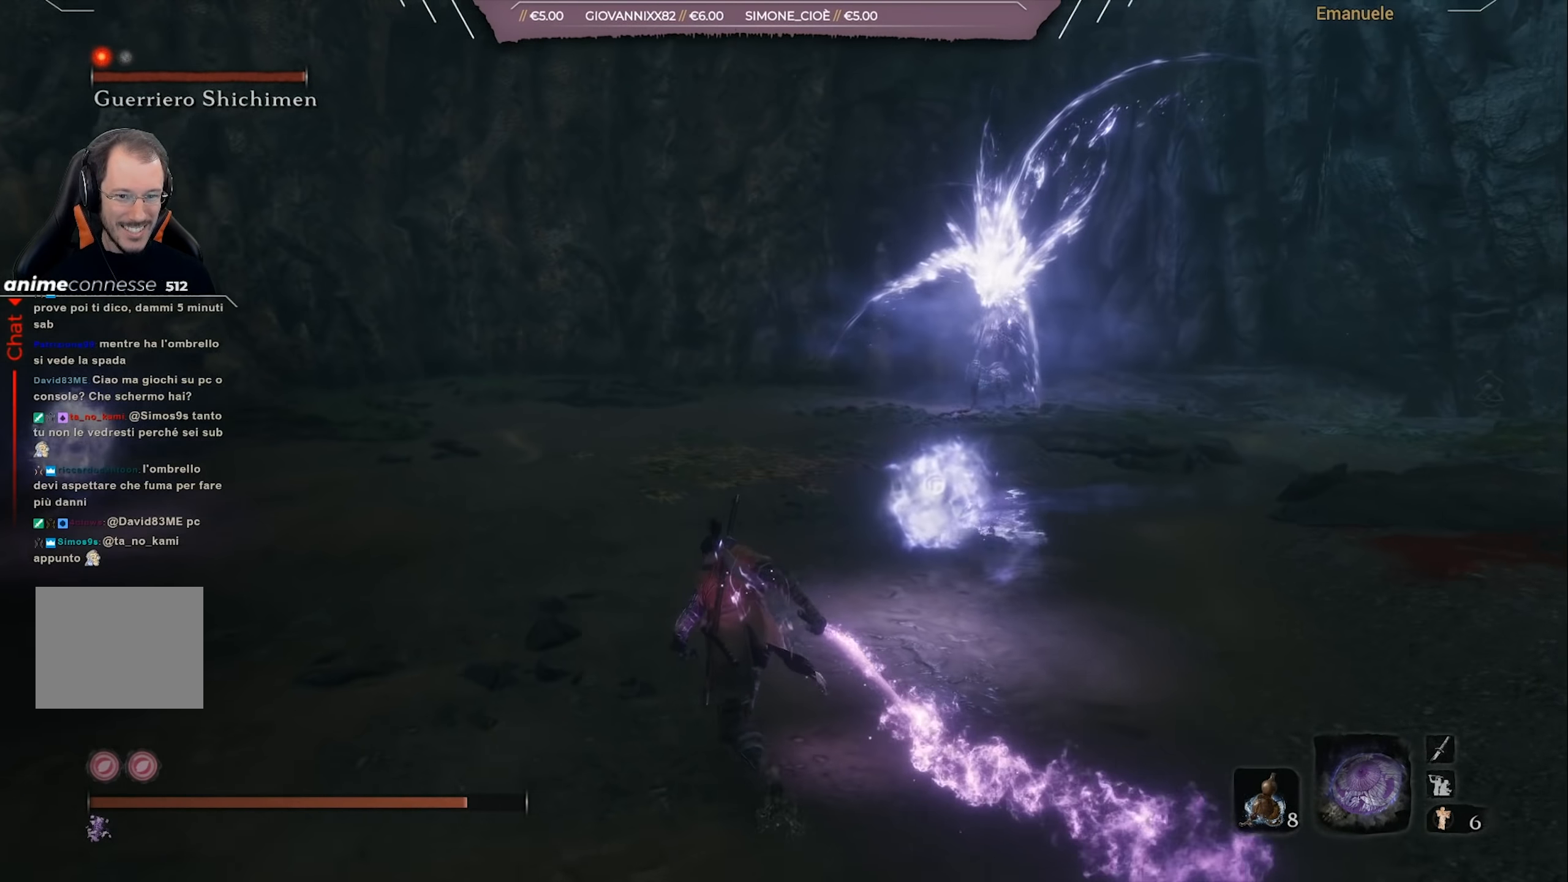
{"buttons": [], "left_stick": "up", "right_stick": "center", "events": [[16, "right_stick", "center"], [166, "right_stick", "right"], [300, "right_stick", "center"], [367, "CIRCLE", "up"]]}
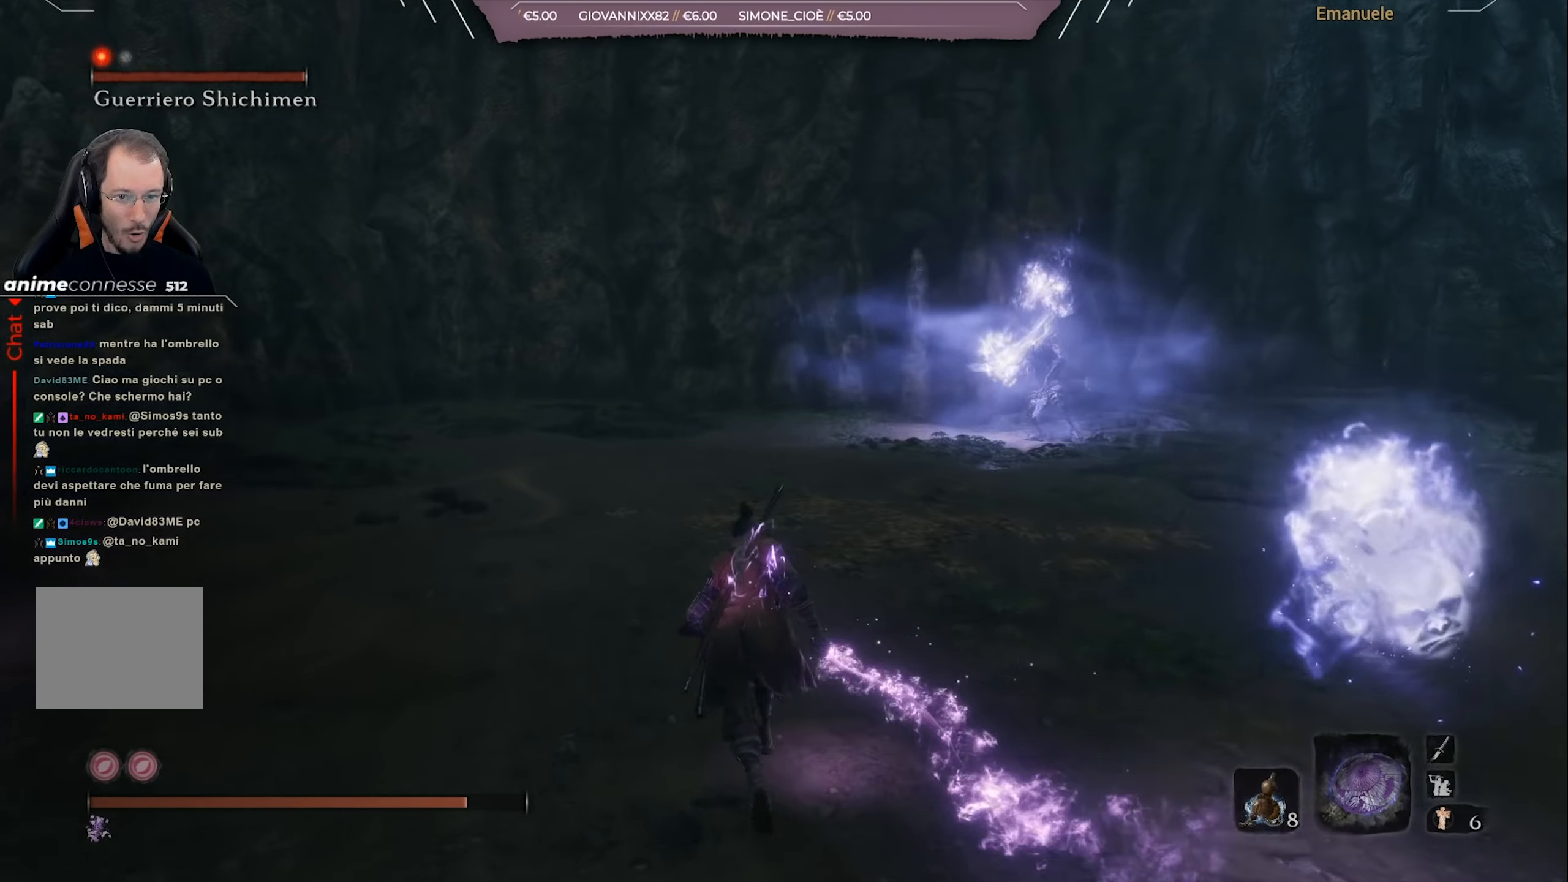
{"buttons": [], "left_stick": "up", "right_stick": "center", "events": [[133, "right_stick", "down-right"], [234, "right_stick", "center"]]}
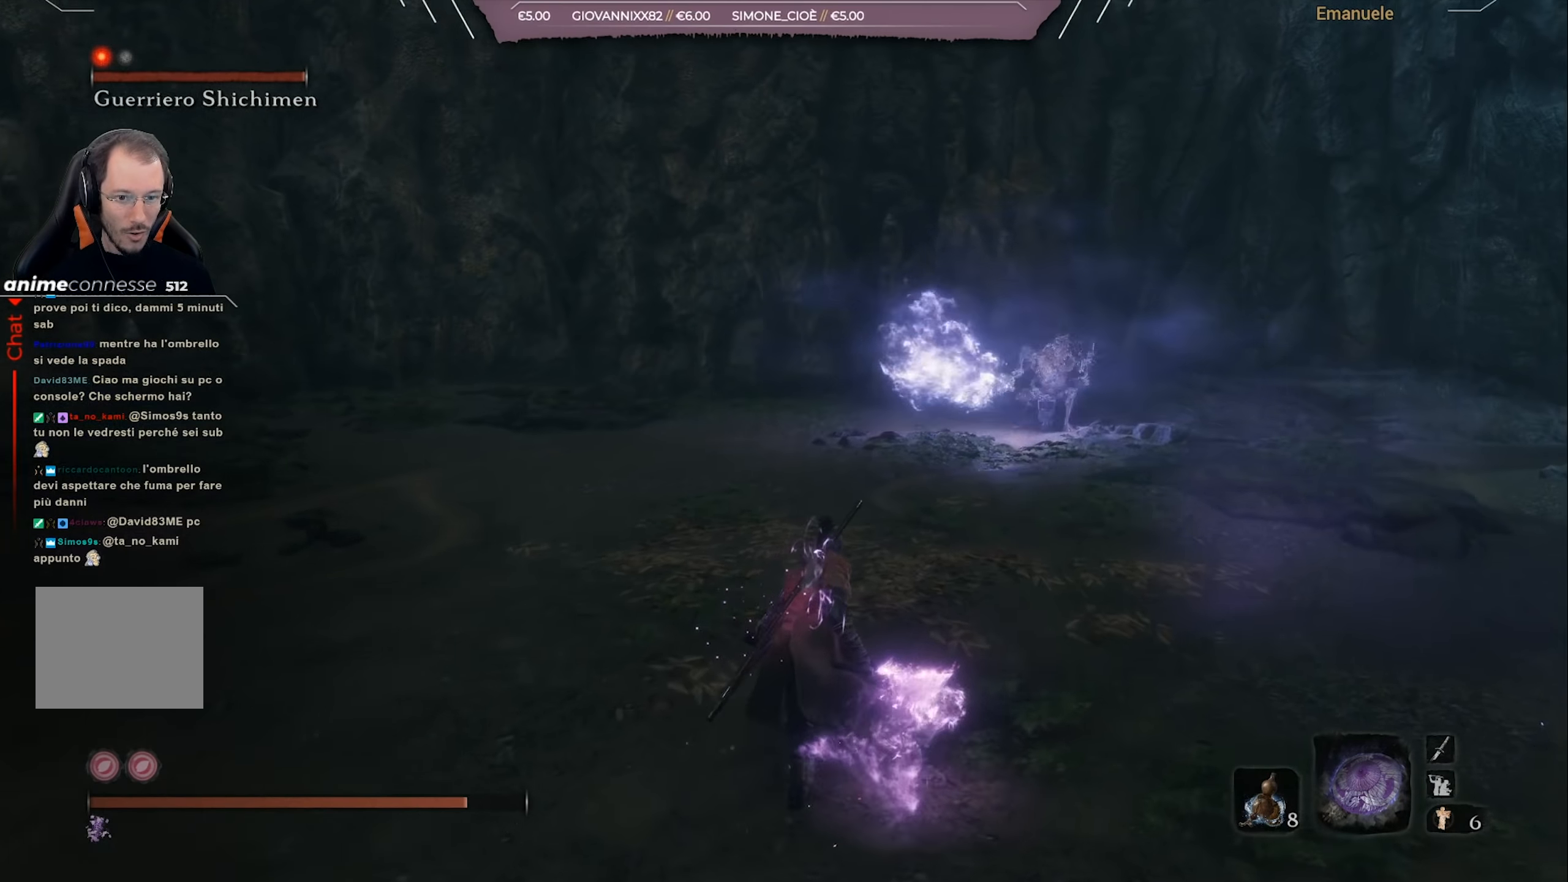
{"buttons": [], "left_stick": "up", "right_stick": "center", "events": [[133, "L1", "down"], [300, "L1", "up"], [333, "L1", "down"], [467, "L1", "up"]]}
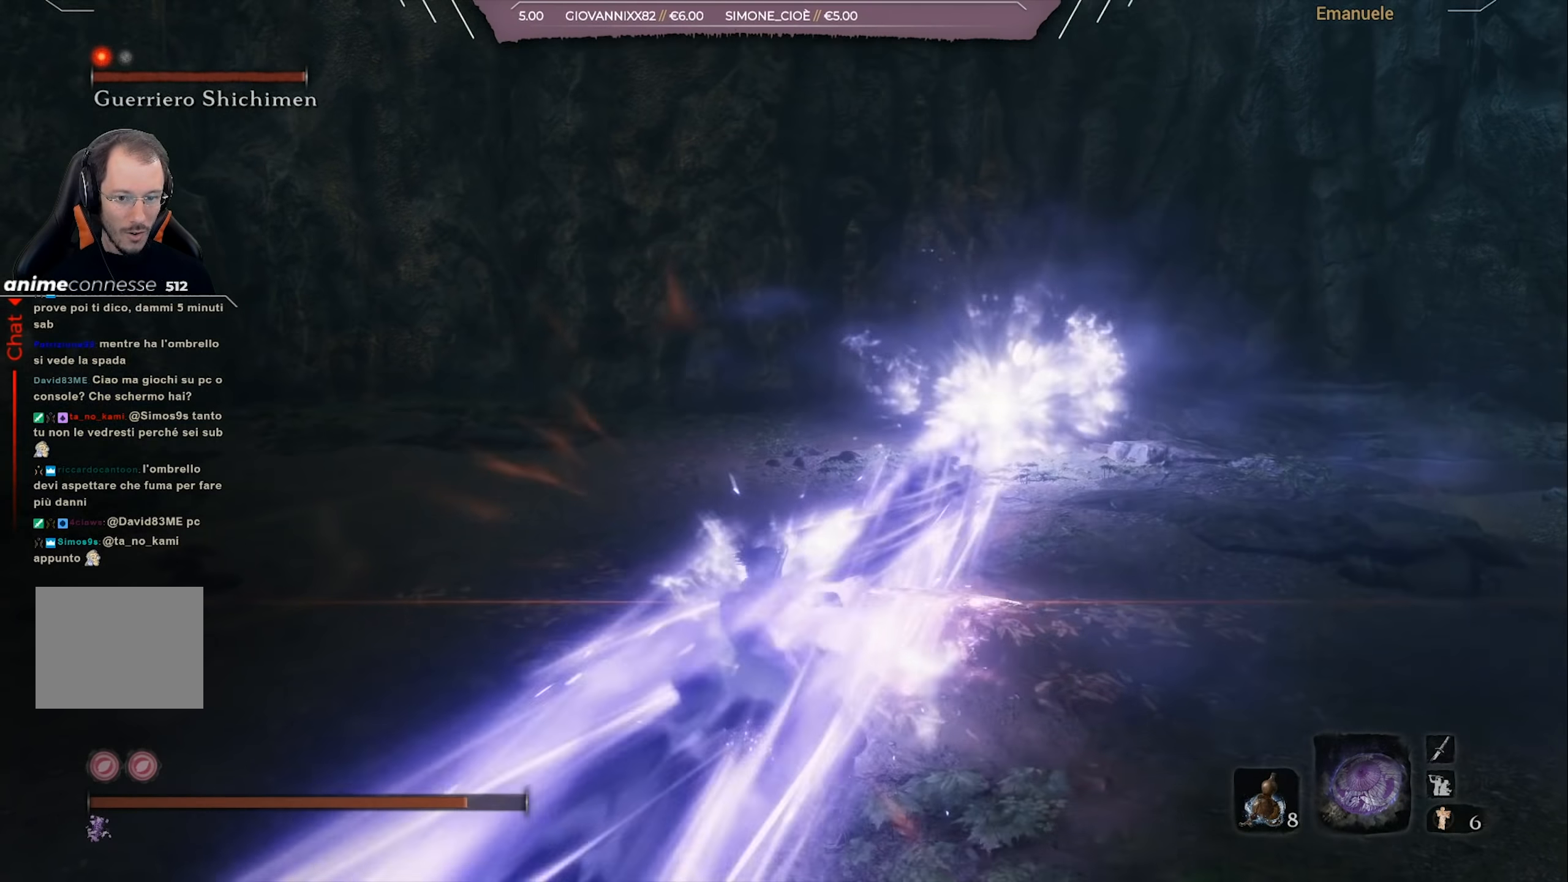
{"buttons": ["CIRCLE"], "left_stick": "up", "right_stick": "center", "events": [[200, "CIRCLE", "down"]]}
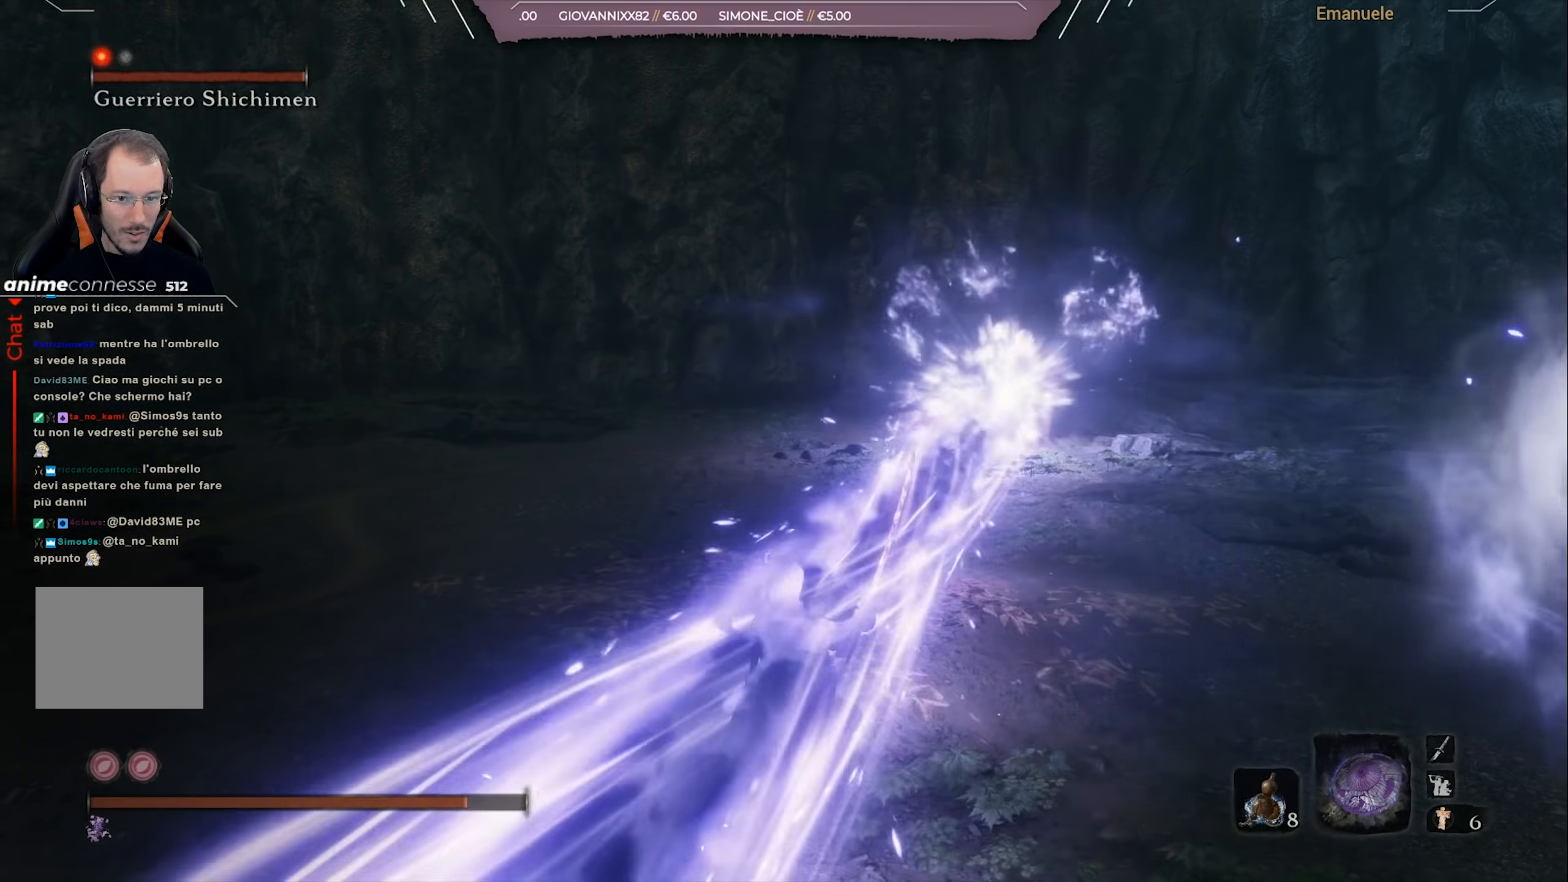
{"buttons": ["CIRCLE"], "left_stick": "up", "right_stick": "center", "events": [[333, "R3", "down"], [433, "R3", "up"]]}
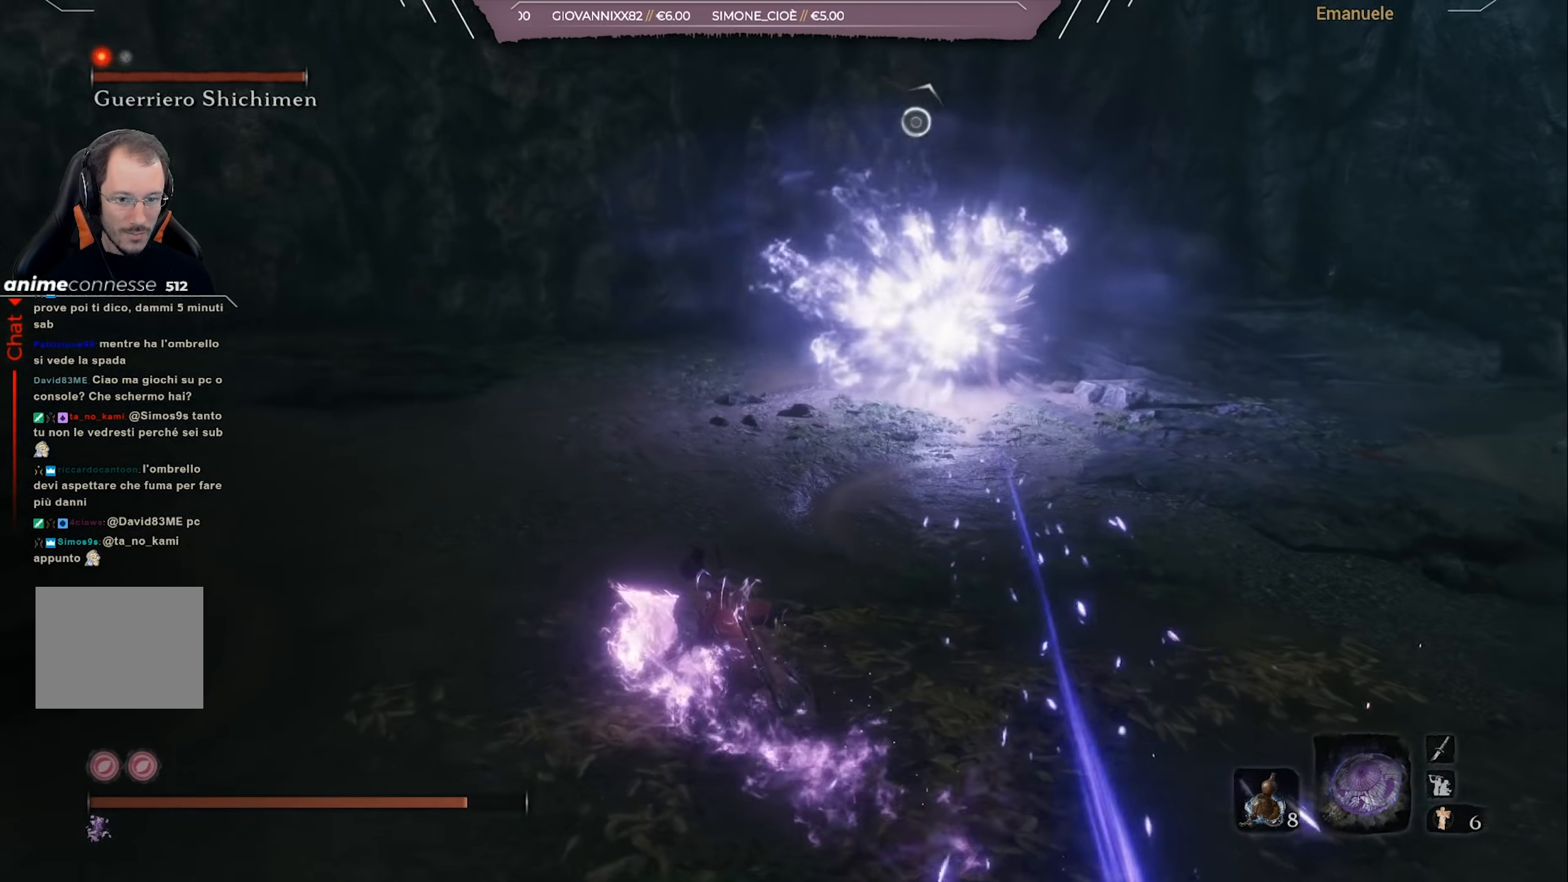
{"buttons": ["CIRCLE"], "left_stick": "up", "right_stick": "center", "events": []}
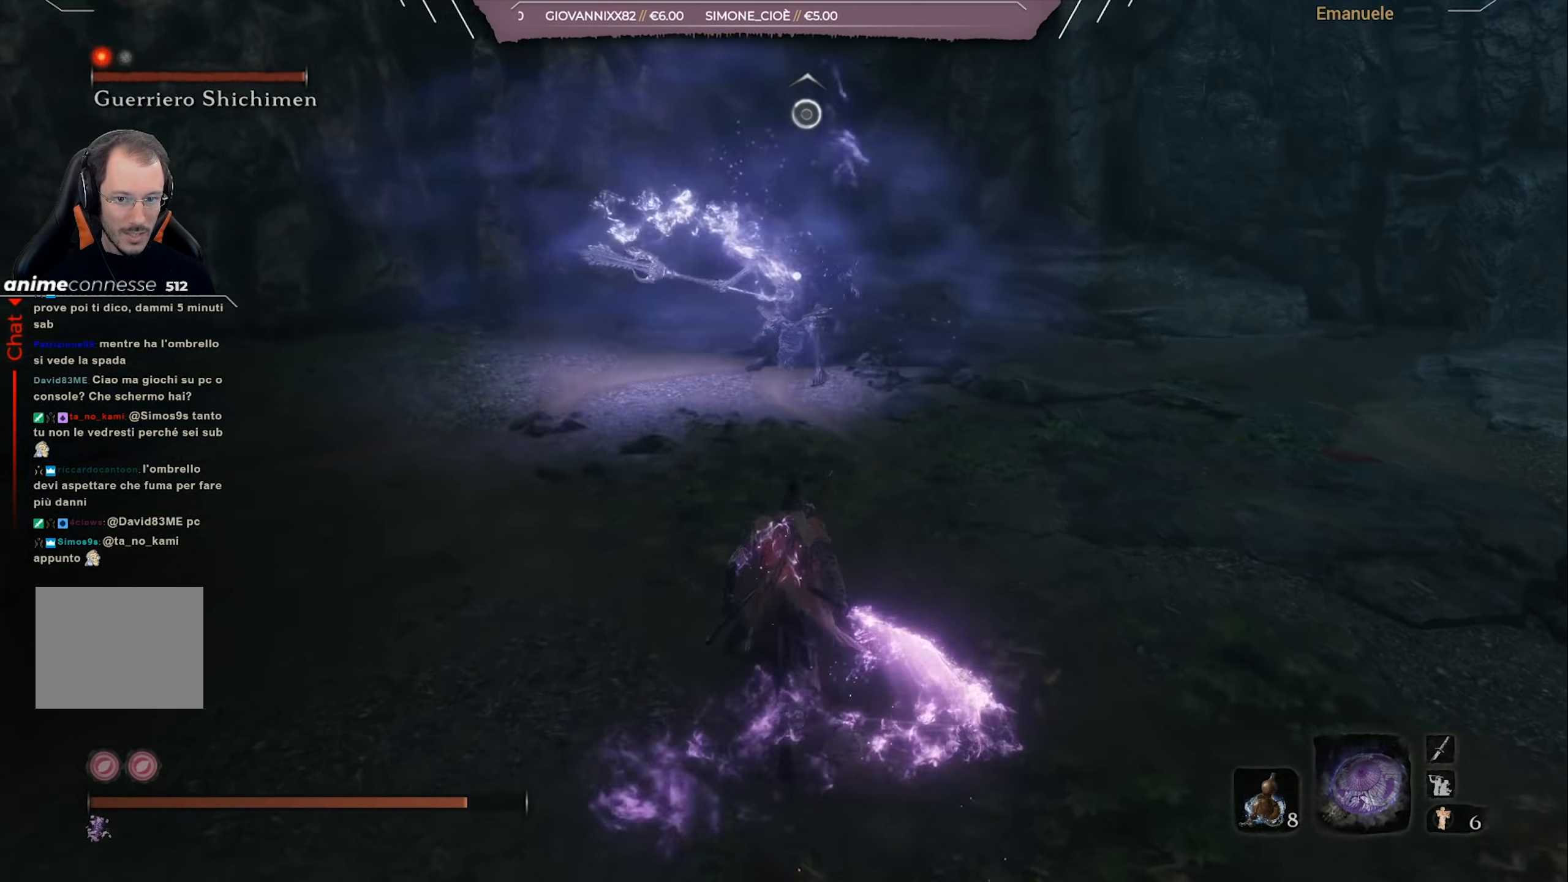
{"buttons": ["CROSS", "CIRCLE"], "left_stick": "up", "right_stick": "center", "events": [[467, "CROSS", "down"]]}
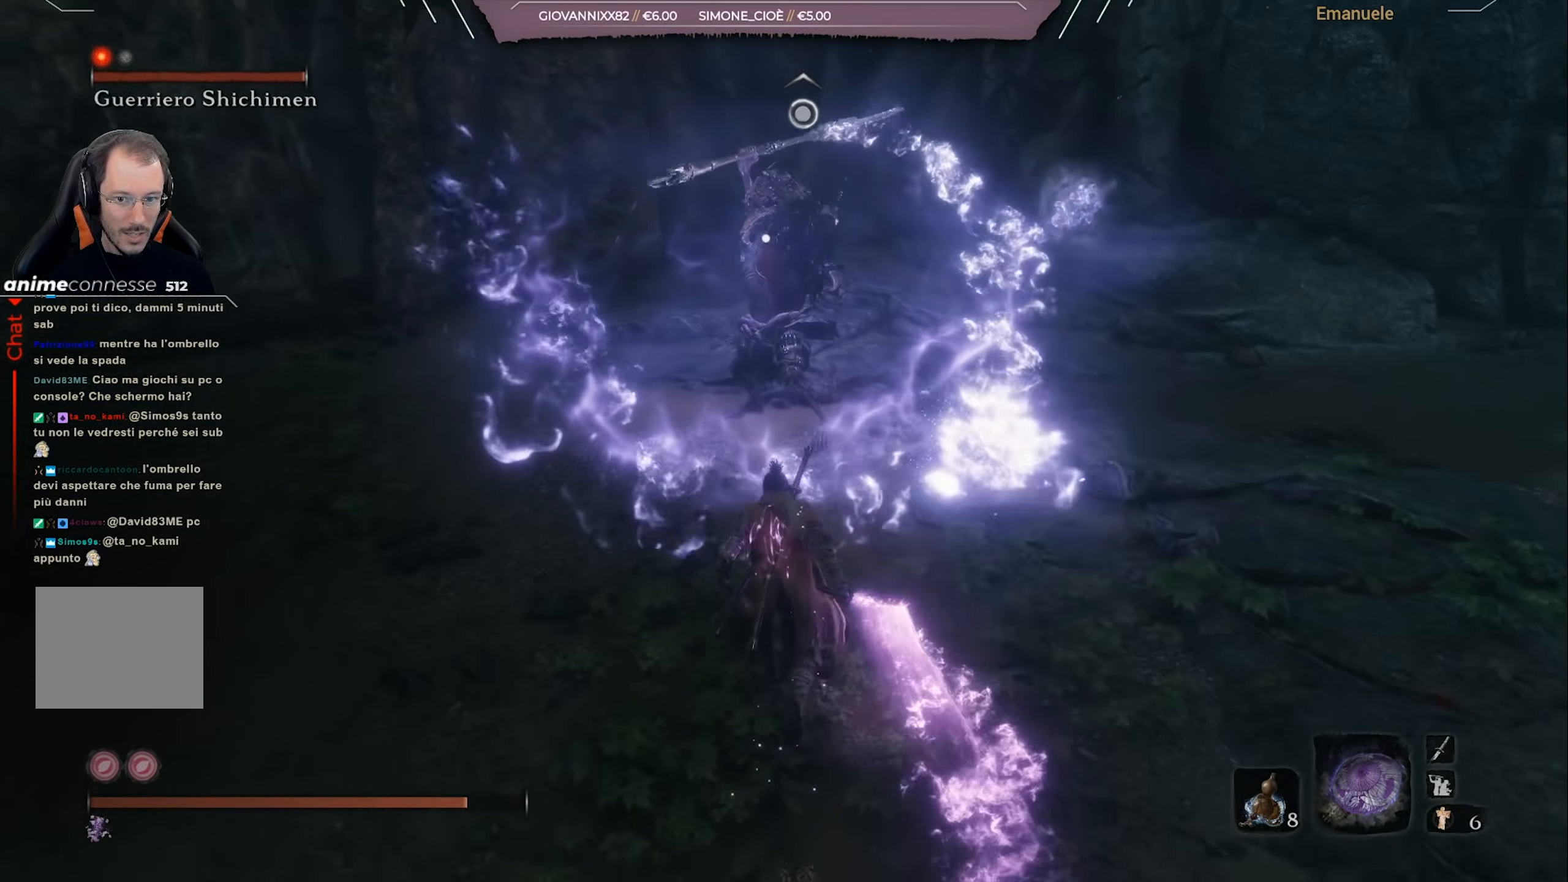
{"buttons": [], "left_stick": "up", "right_stick": "center", "events": [[134, "CROSS", "up"], [167, "CIRCLE", "up"], [234, "R1", "down"], [300, "R1", "up"], [367, "R1", "down"], [467, "R1", "up"]]}
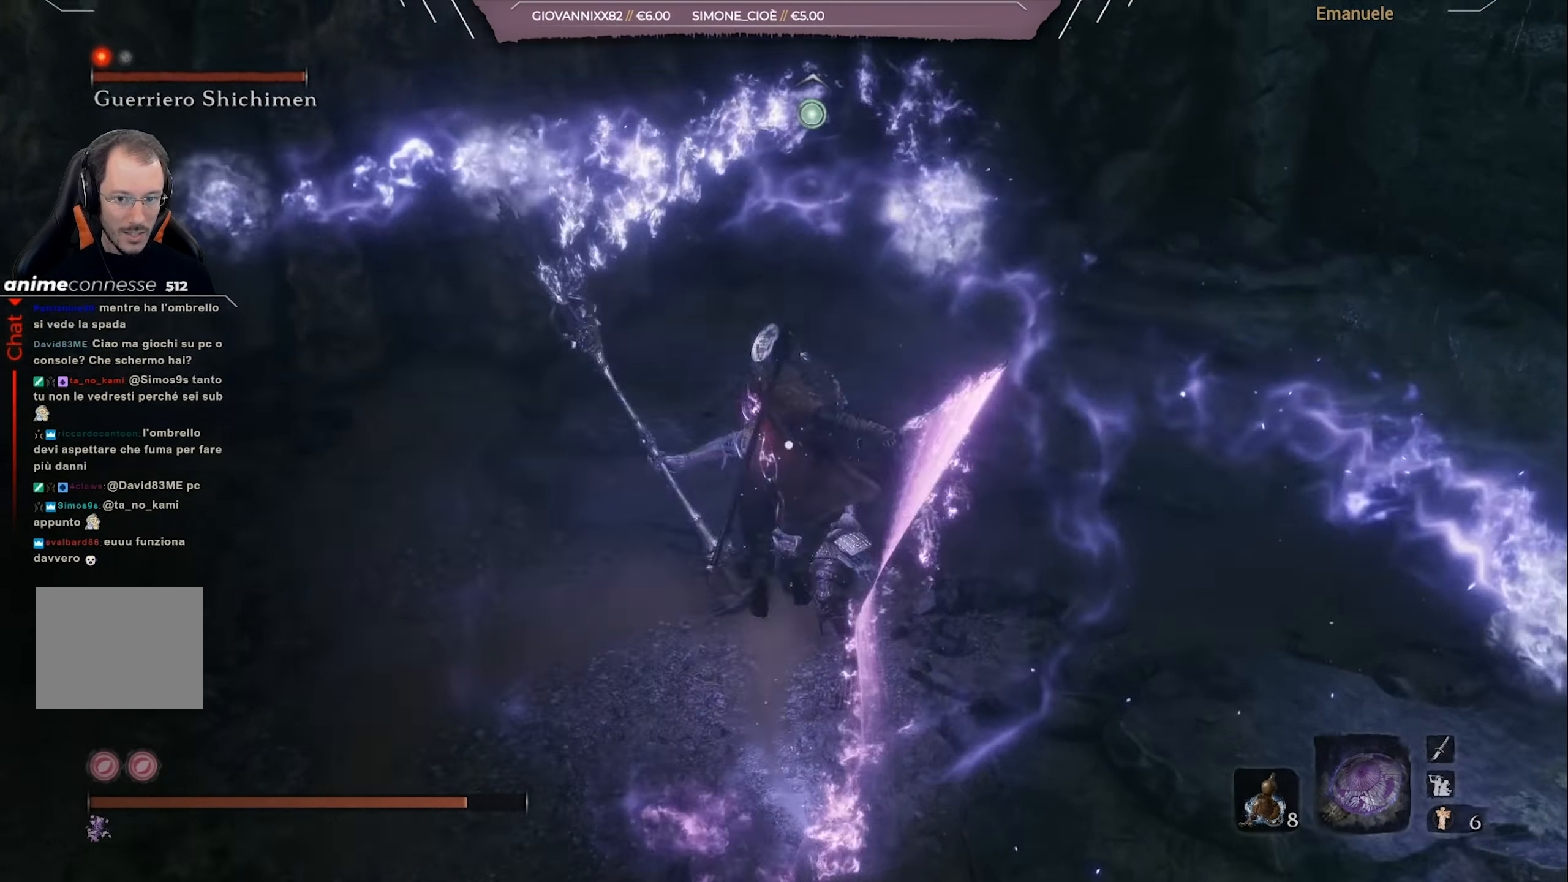
{"buttons": ["R1"], "left_stick": "up", "right_stick": "center", "events": [[33, "R1", "down"], [133, "R1", "up"], [200, "R1", "down"], [300, "R1", "up"], [367, "R1", "down"], [433, "R1", "up"], [500, "R1", "down"]]}
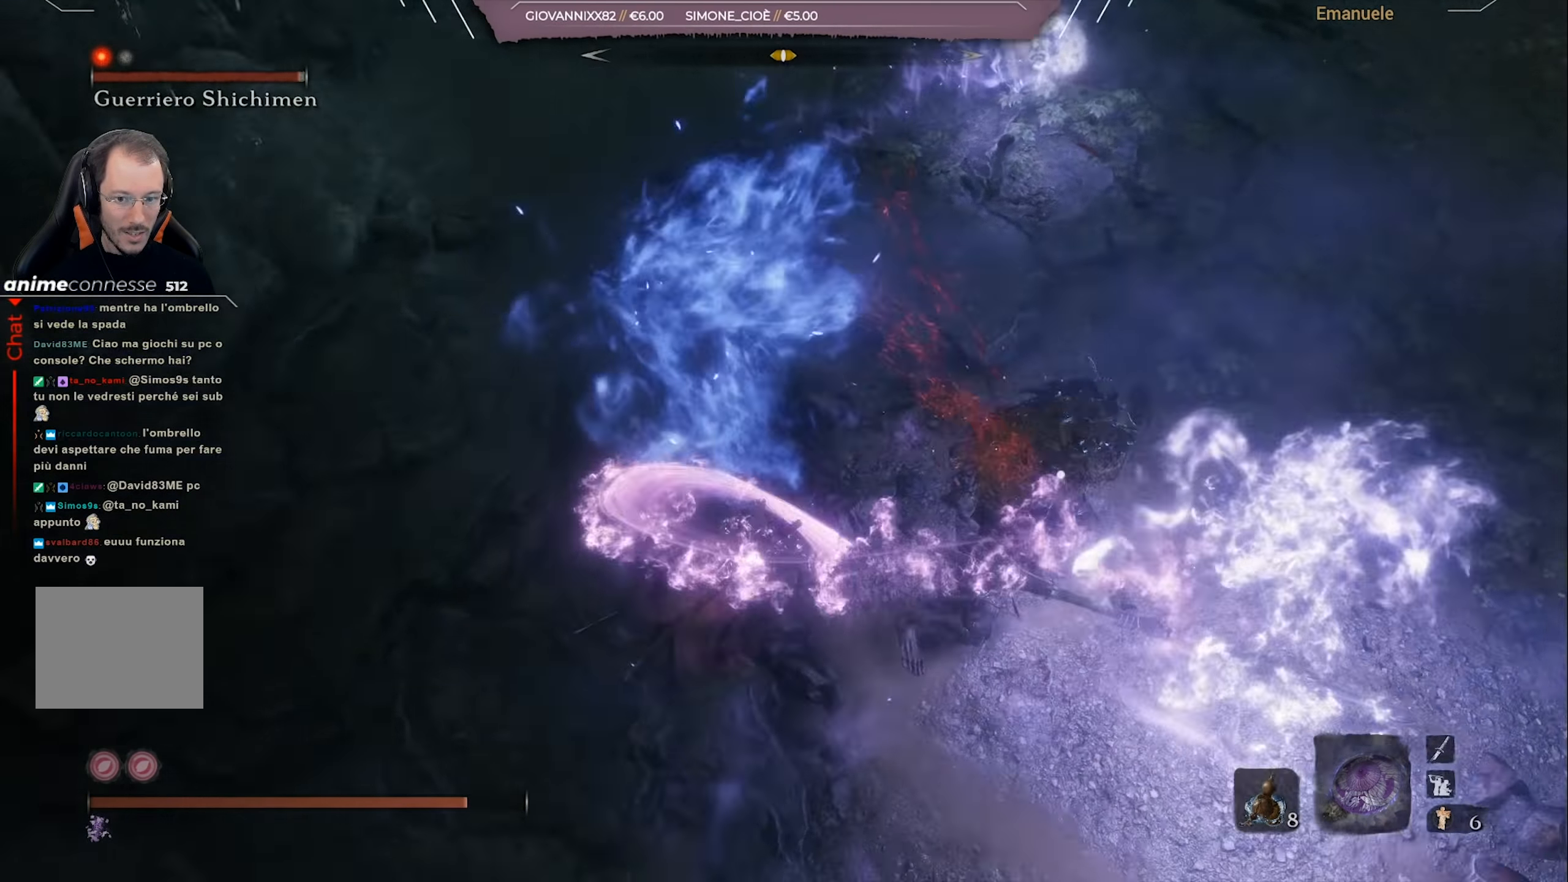
{"buttons": [], "left_stick": "up", "right_stick": "center", "events": [[100, "R1", "up"], [167, "R1", "down"], [267, "R1", "up"]]}
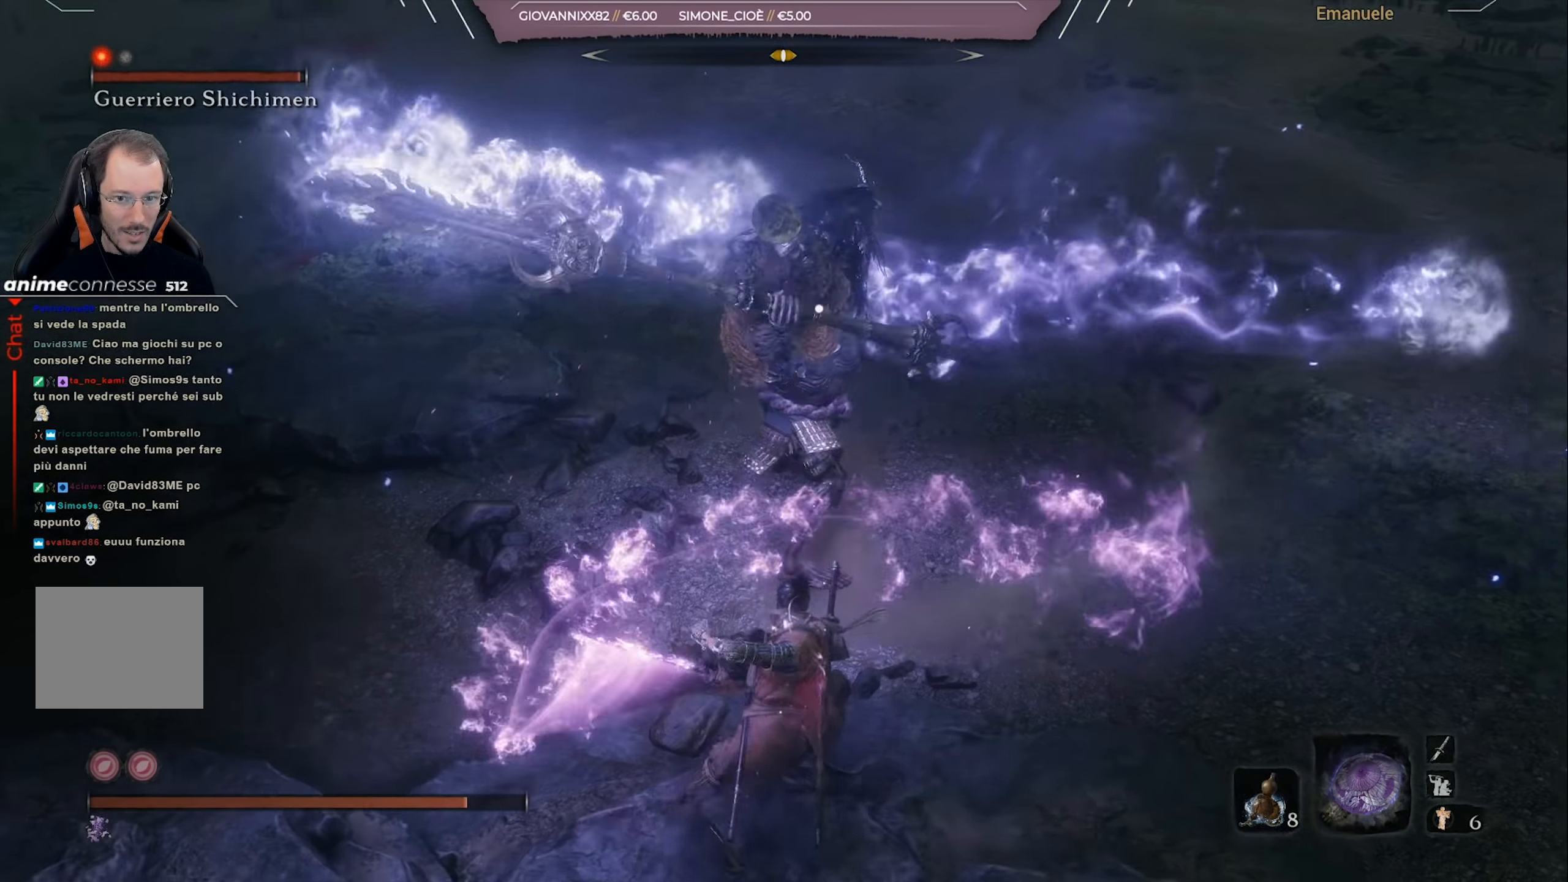
{"buttons": ["R1"], "left_stick": "up", "right_stick": "center", "events": [[33, "R1", "down"], [133, "R1", "up"], [200, "R1", "down"], [267, "R1", "up"], [334, "R1", "down"], [434, "R1", "up"], [500, "R1", "down"]]}
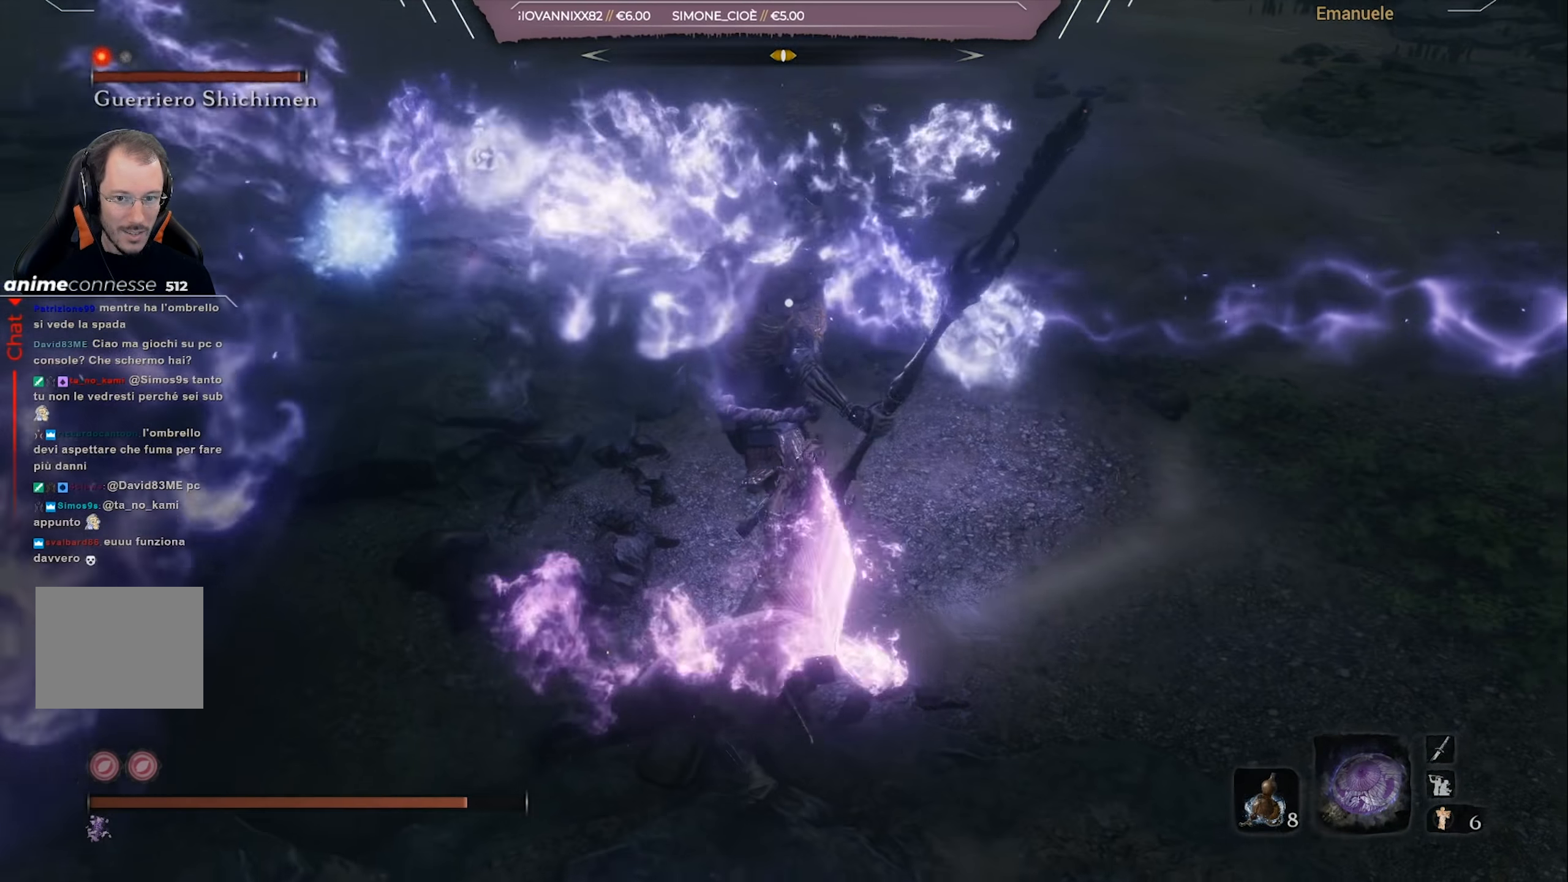
{"buttons": [], "left_stick": "up-right", "right_stick": "center", "events": [[101, "R1", "up"], [167, "R1", "down"], [234, "R1", "up"], [301, "R1", "down"], [401, "R1", "up"], [501, "left_stick", "up-right"]]}
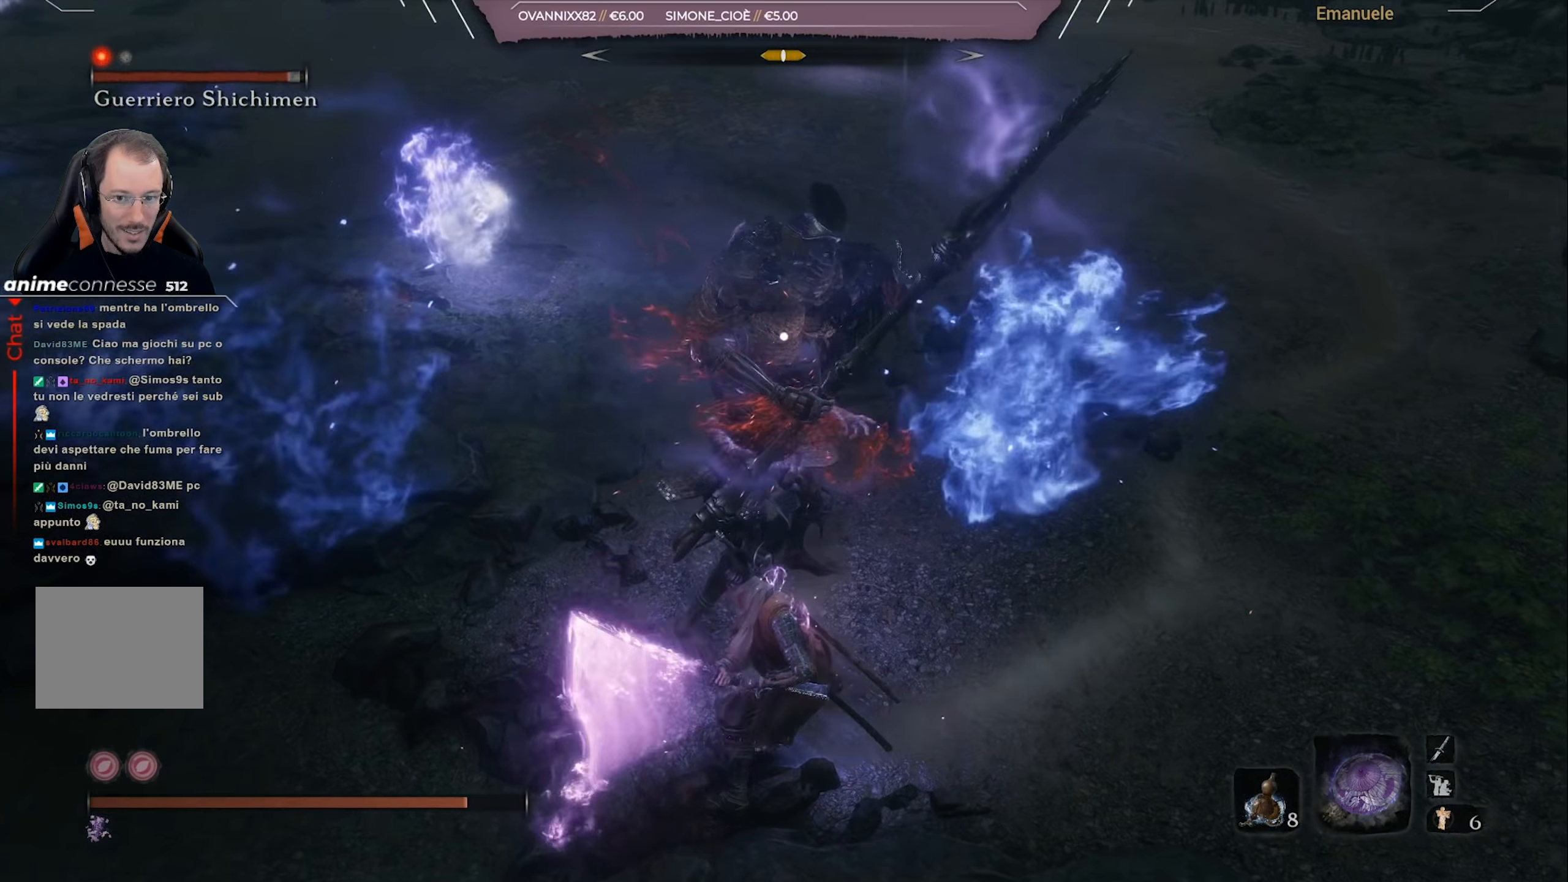
{"buttons": ["R1"], "left_stick": "up-right", "right_stick": "center", "events": [[134, "R1", "down"], [367, "R1", "up"], [434, "R1", "down"]]}
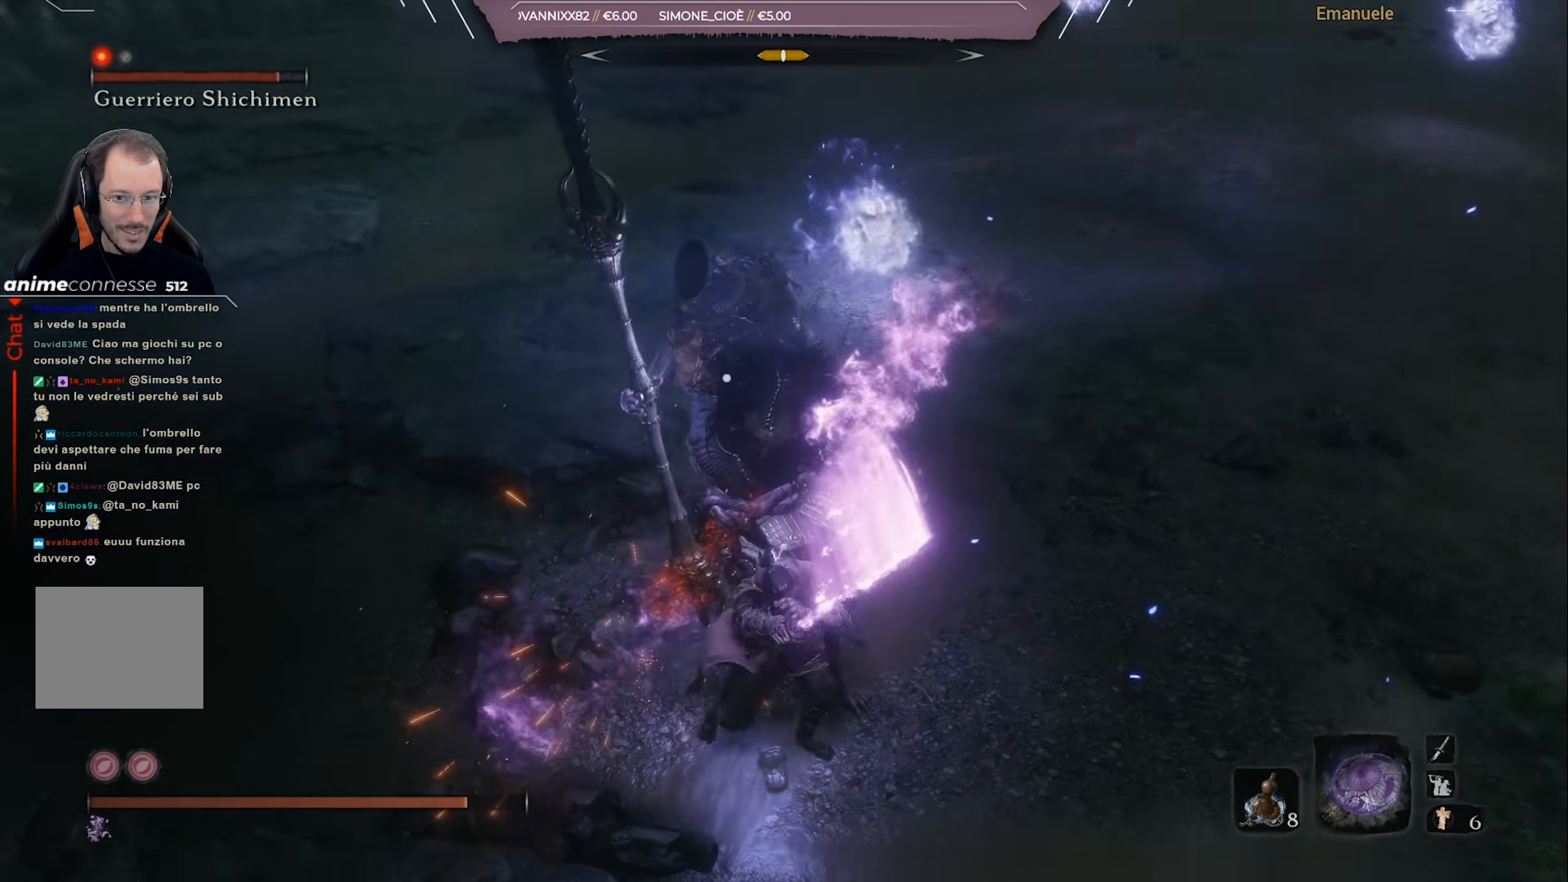
{"buttons": ["R1"], "left_stick": "up-right", "right_stick": "center", "events": [[33, "R1", "up"], [100, "R1", "down"], [200, "R1", "up"], [267, "R1", "down"], [367, "R1", "up"], [400, "R1", "down"]]}
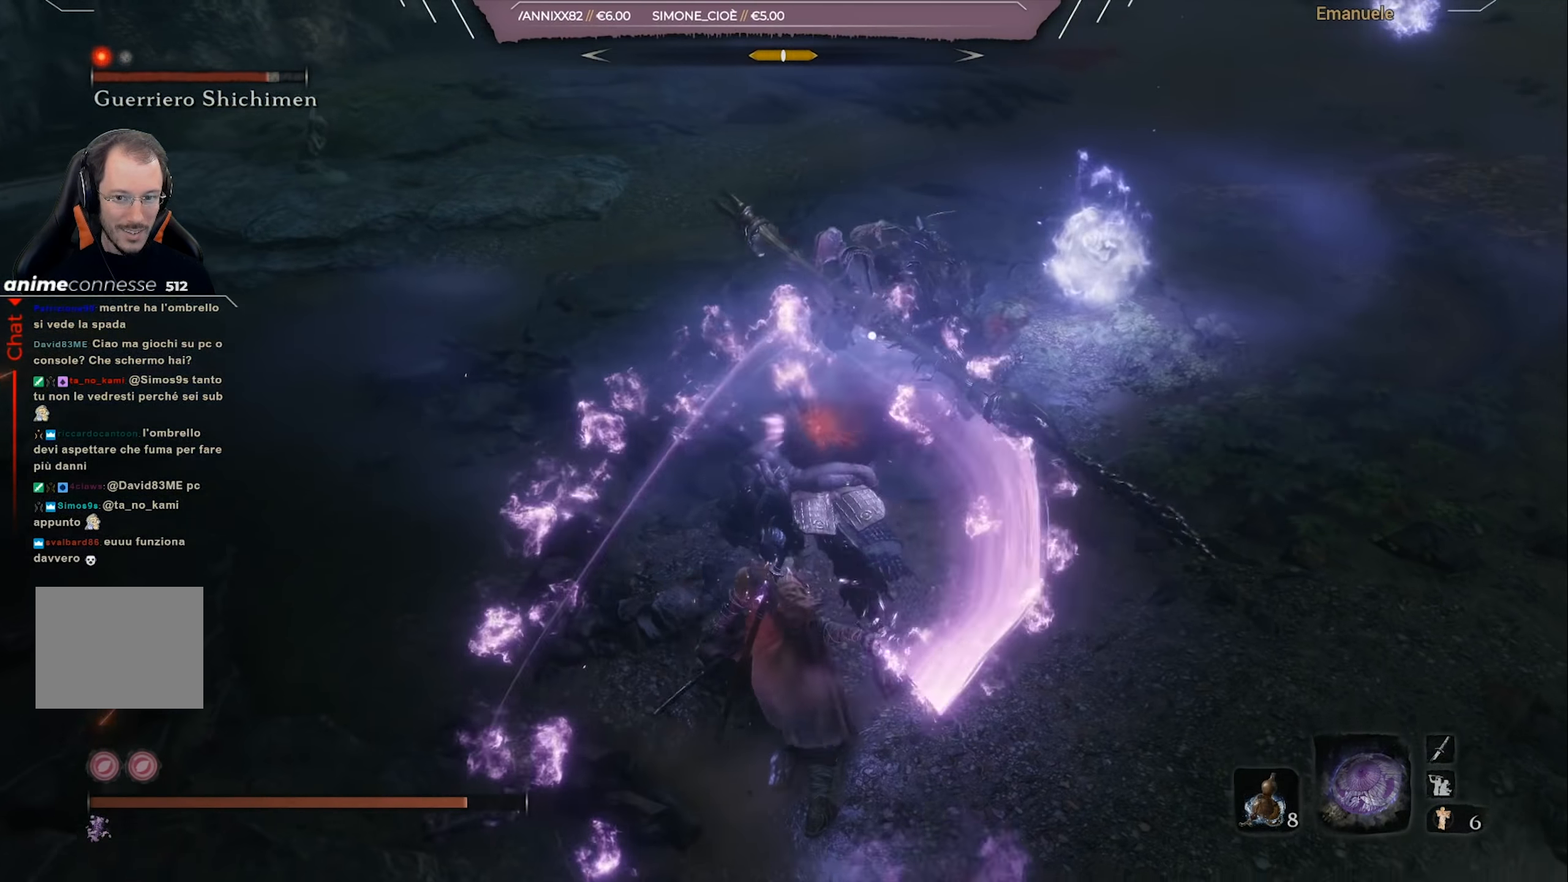
{"buttons": ["L1"], "left_stick": "up-right", "right_stick": "center", "events": [[34, "R1", "up"], [367, "L1", "down"], [401, "L1", "up"], [468, "L1", "down"]]}